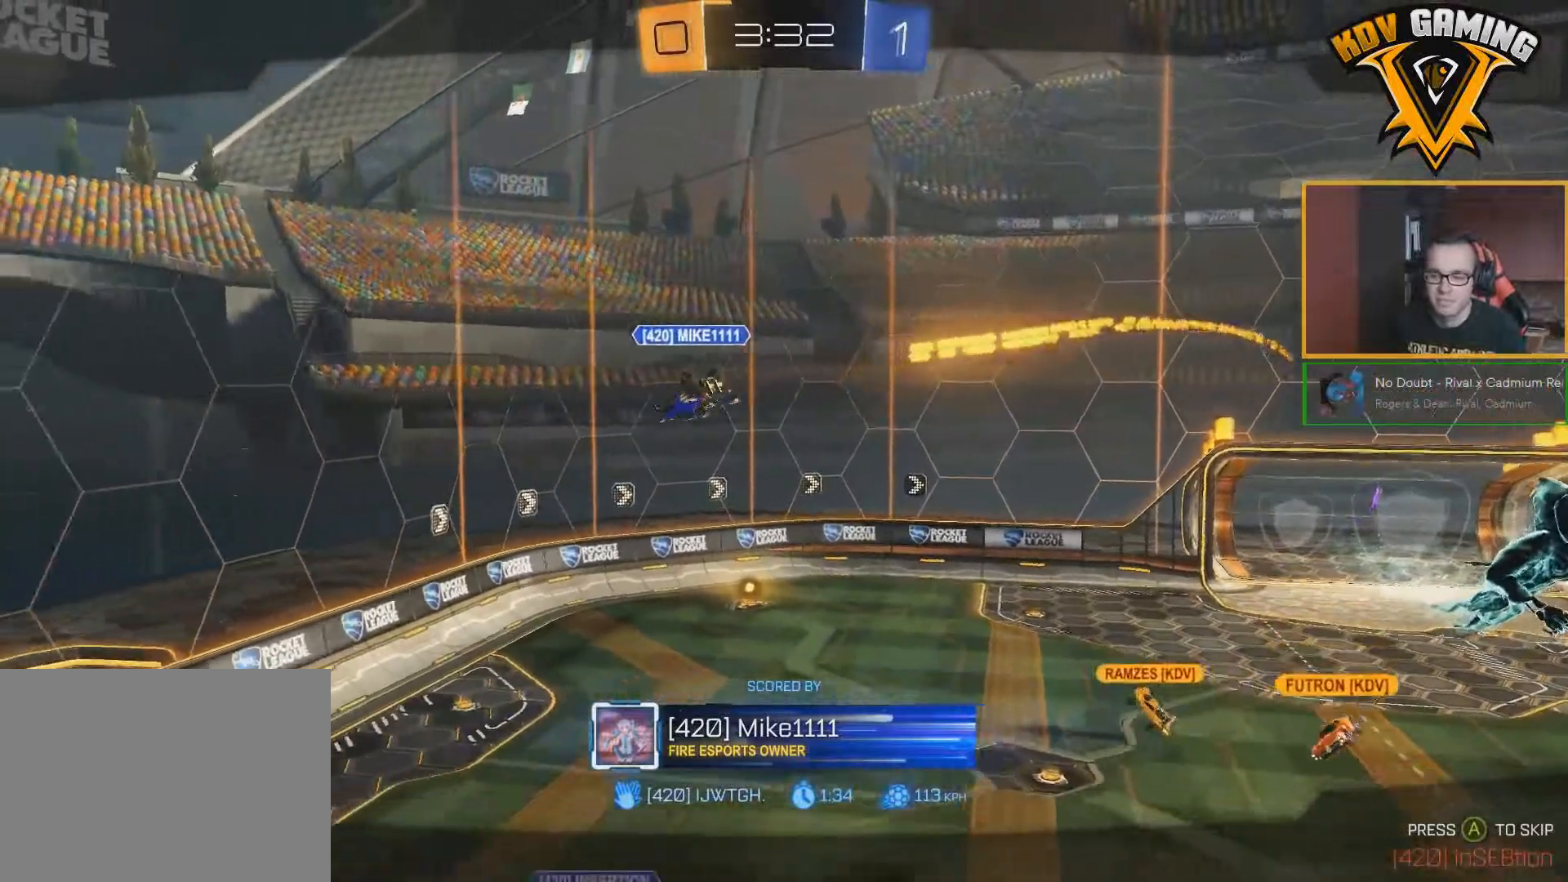
Gameplay with a controller (Xbox layout); each line is a JSON object with the inputs held at the frame after it. "events" lists button and stick changes between this image and that frame as [ms after this image, input, new state], when the widget could be followed in between.
{"buttons": ["R2"], "left_stick": "center", "right_stick": "center", "events": [[33, "R2", "down"]]}
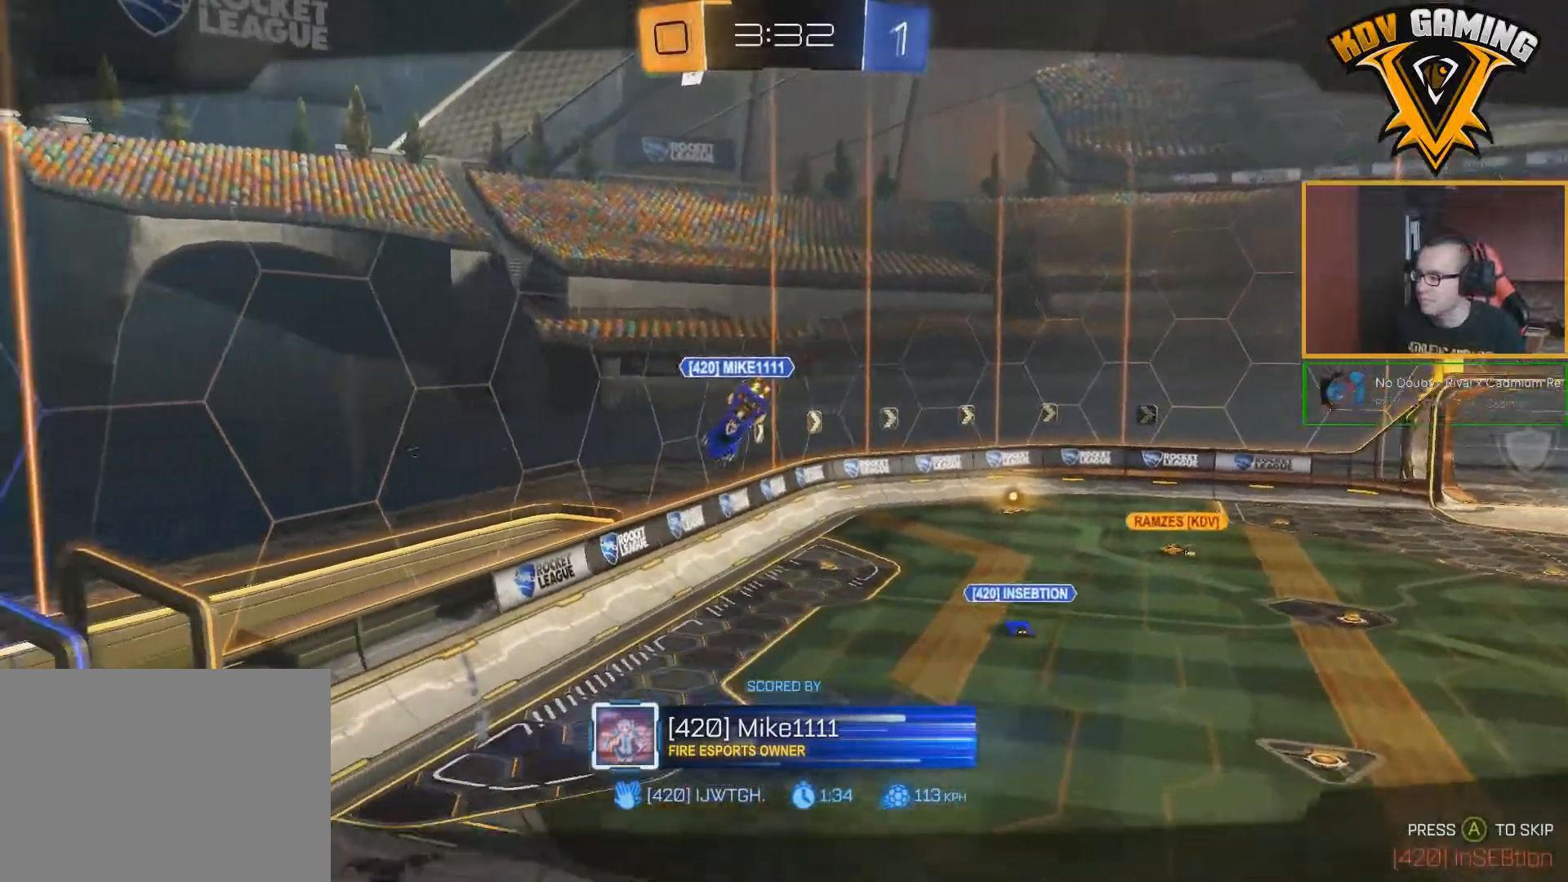
{"buttons": ["R2"], "left_stick": "center", "right_stick": "center", "events": []}
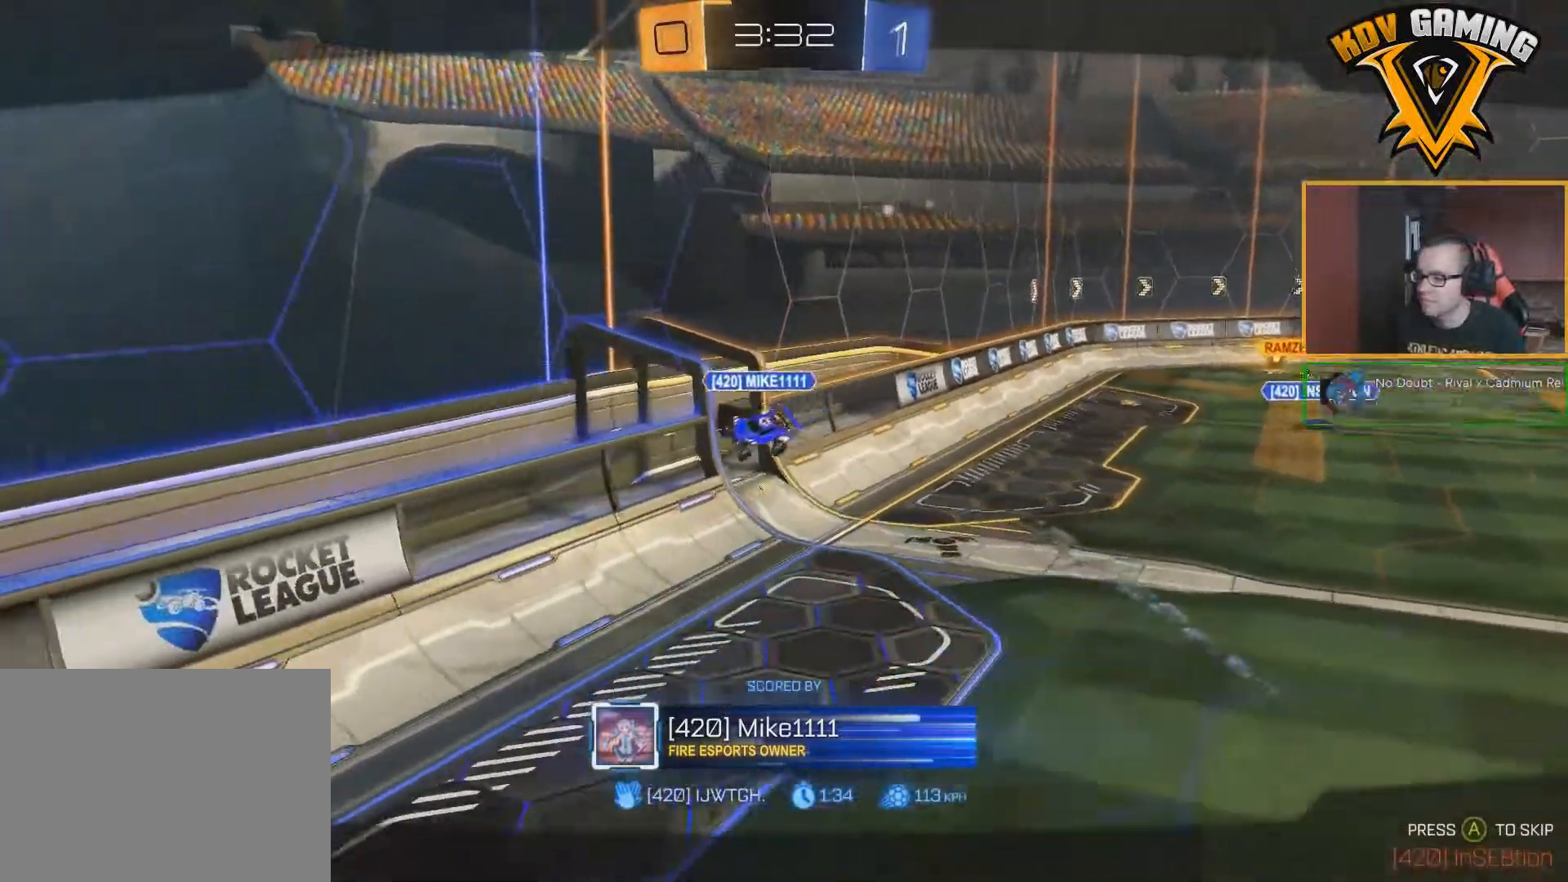
{"buttons": ["R2"], "left_stick": "center", "right_stick": "center", "events": []}
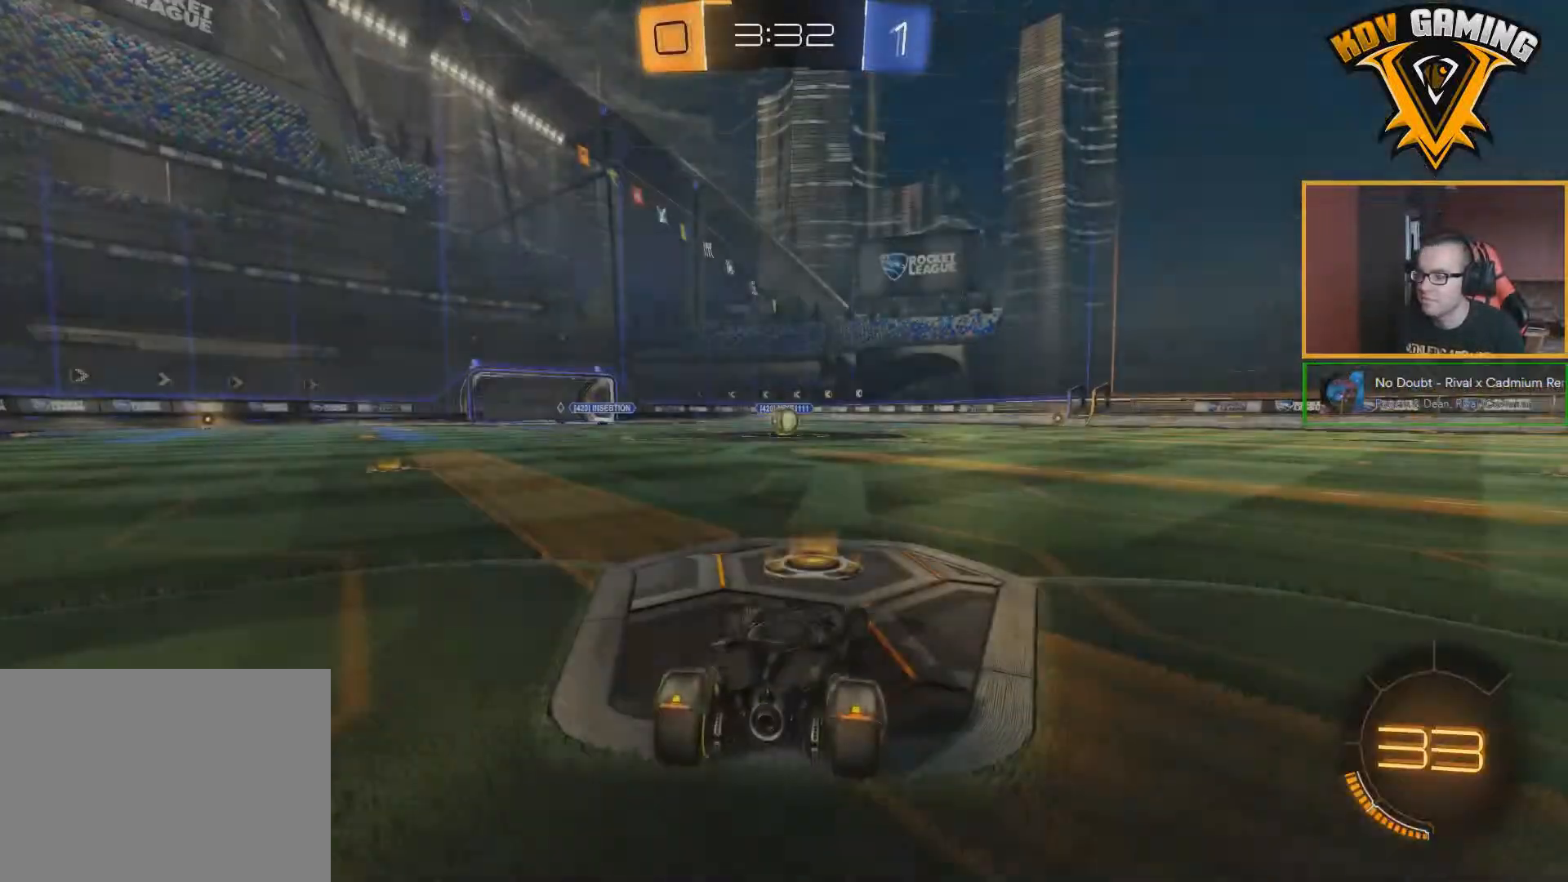
{"buttons": ["R2"], "left_stick": "center", "right_stick": "center", "events": [[367, "Y", "down"], [450, "Y", "up"]]}
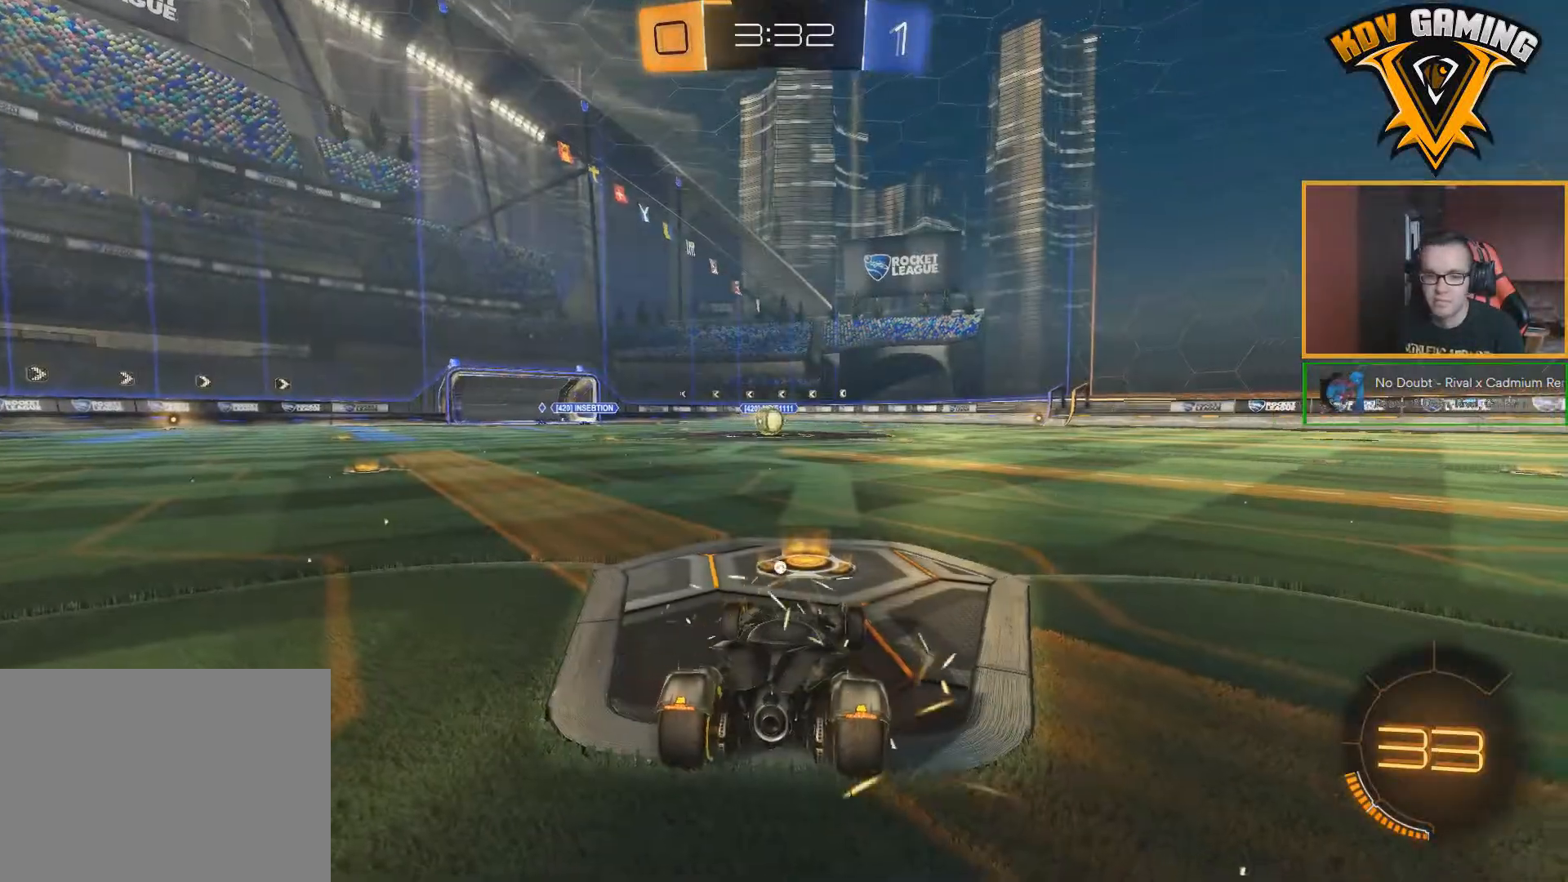
{"buttons": ["B", "R2"], "left_stick": "center", "right_stick": "center", "events": [[117, "B", "down"]]}
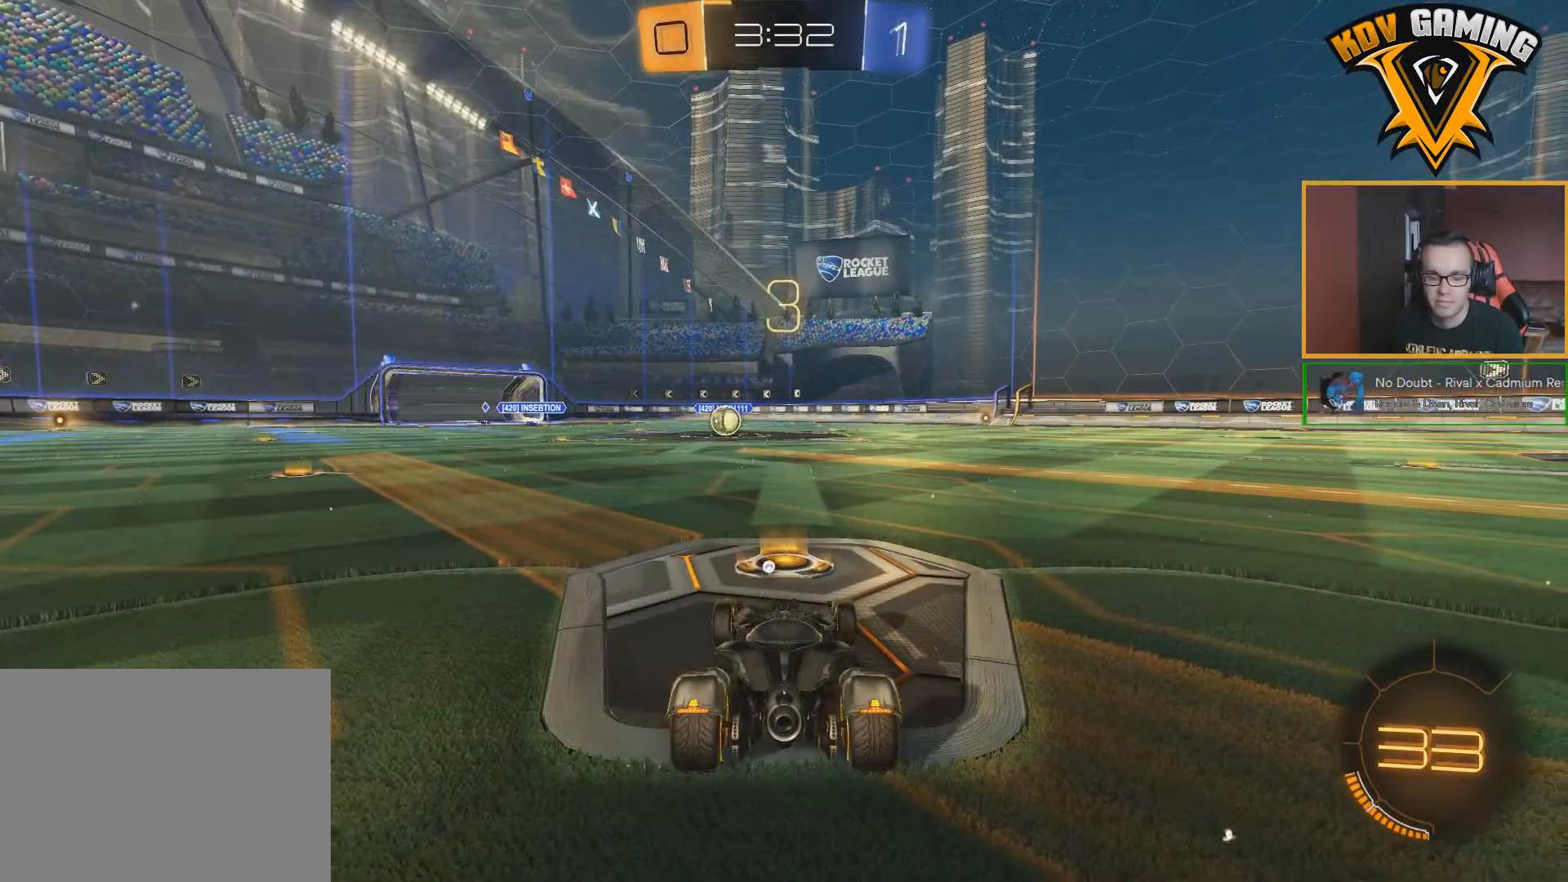
{"buttons": ["B", "R1", "R2"], "left_stick": "center", "right_stick": "center", "events": [[33, "R1", "down"]]}
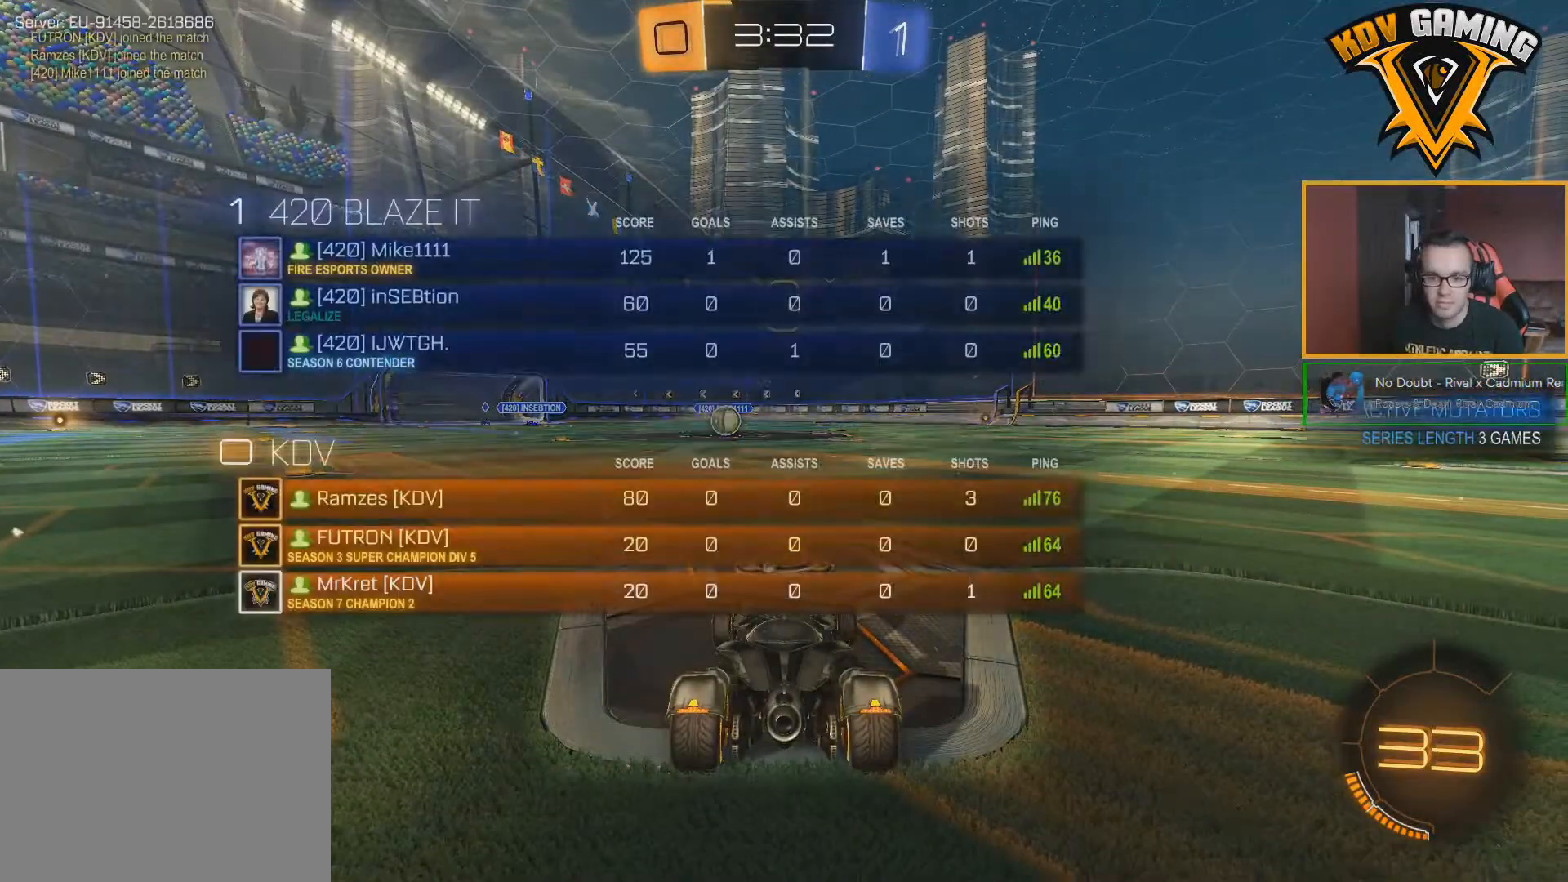
{"buttons": ["B", "R1", "R2"], "left_stick": "center", "right_stick": "center", "events": []}
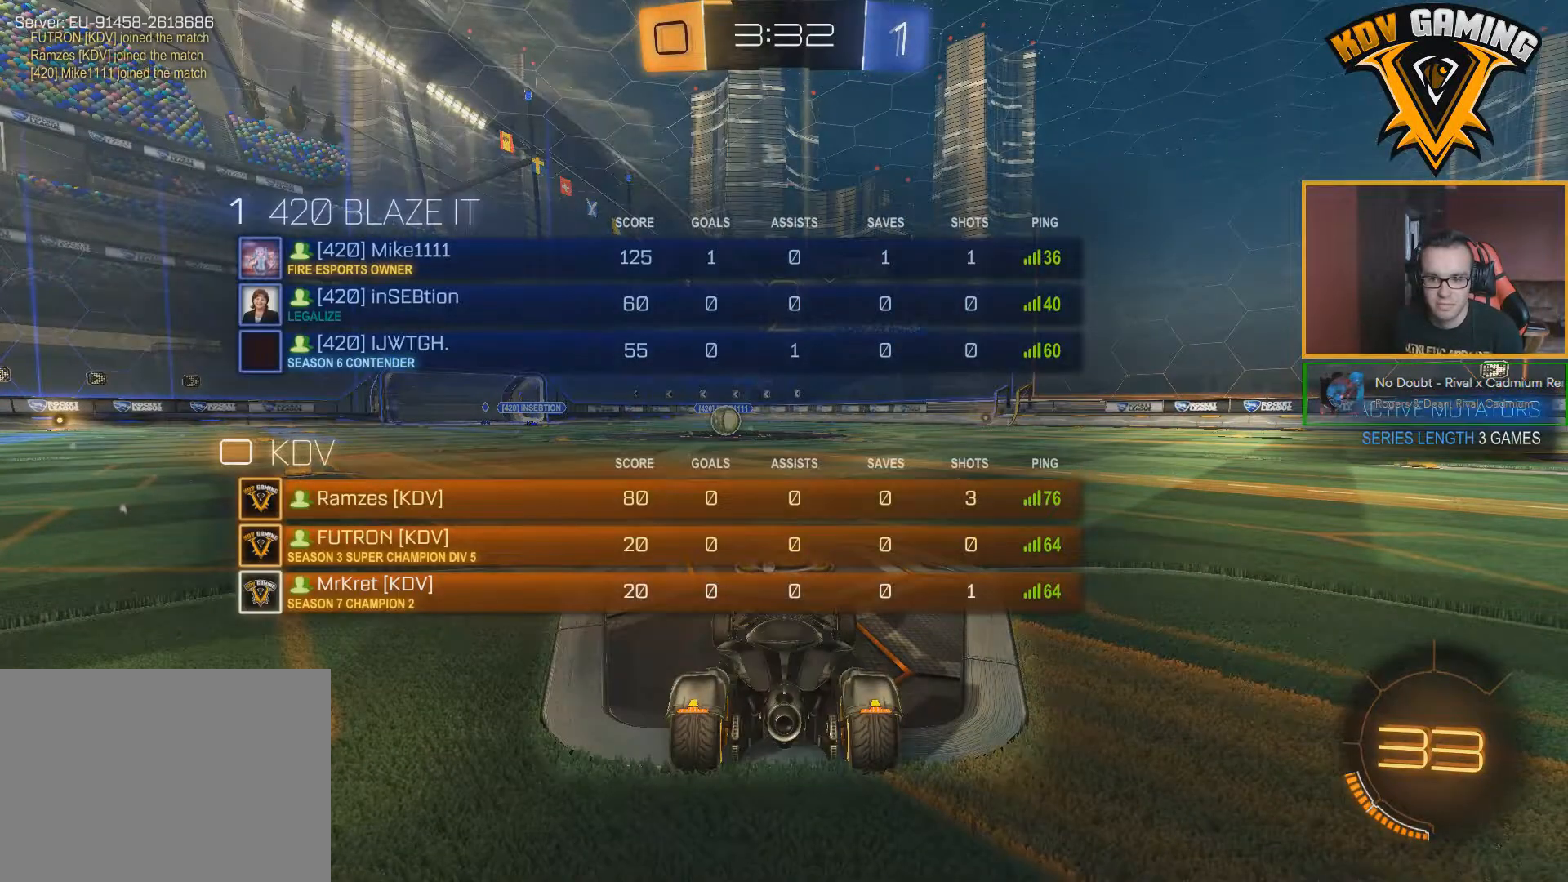
{"buttons": ["B", "R2"], "left_stick": "center", "right_stick": "center", "events": [[133, "R1", "up"]]}
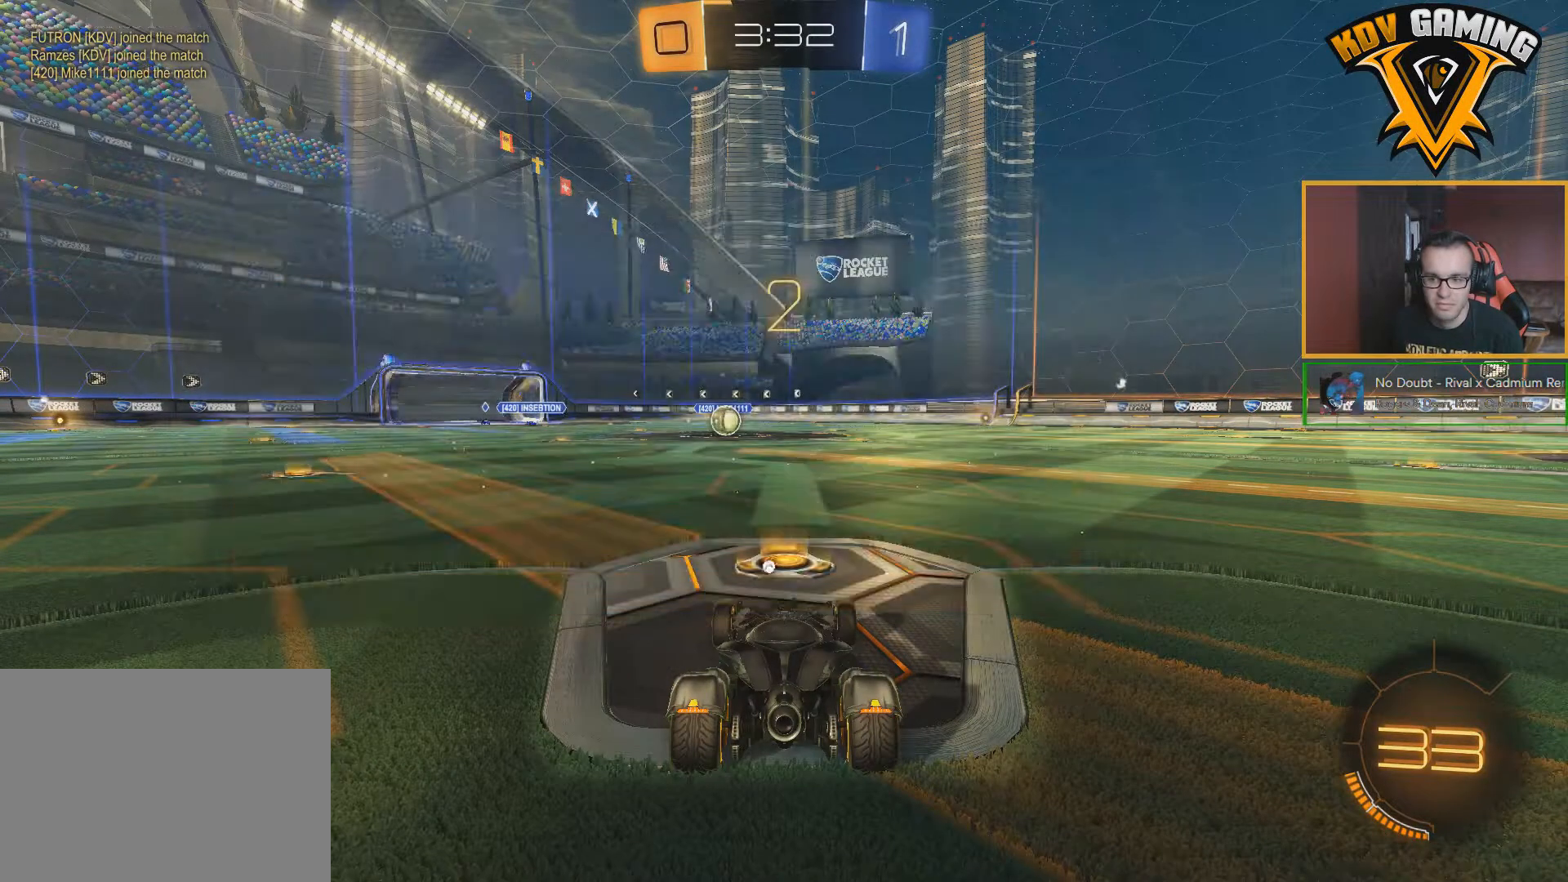
{"buttons": ["B", "R2"], "left_stick": "center", "right_stick": "center", "events": []}
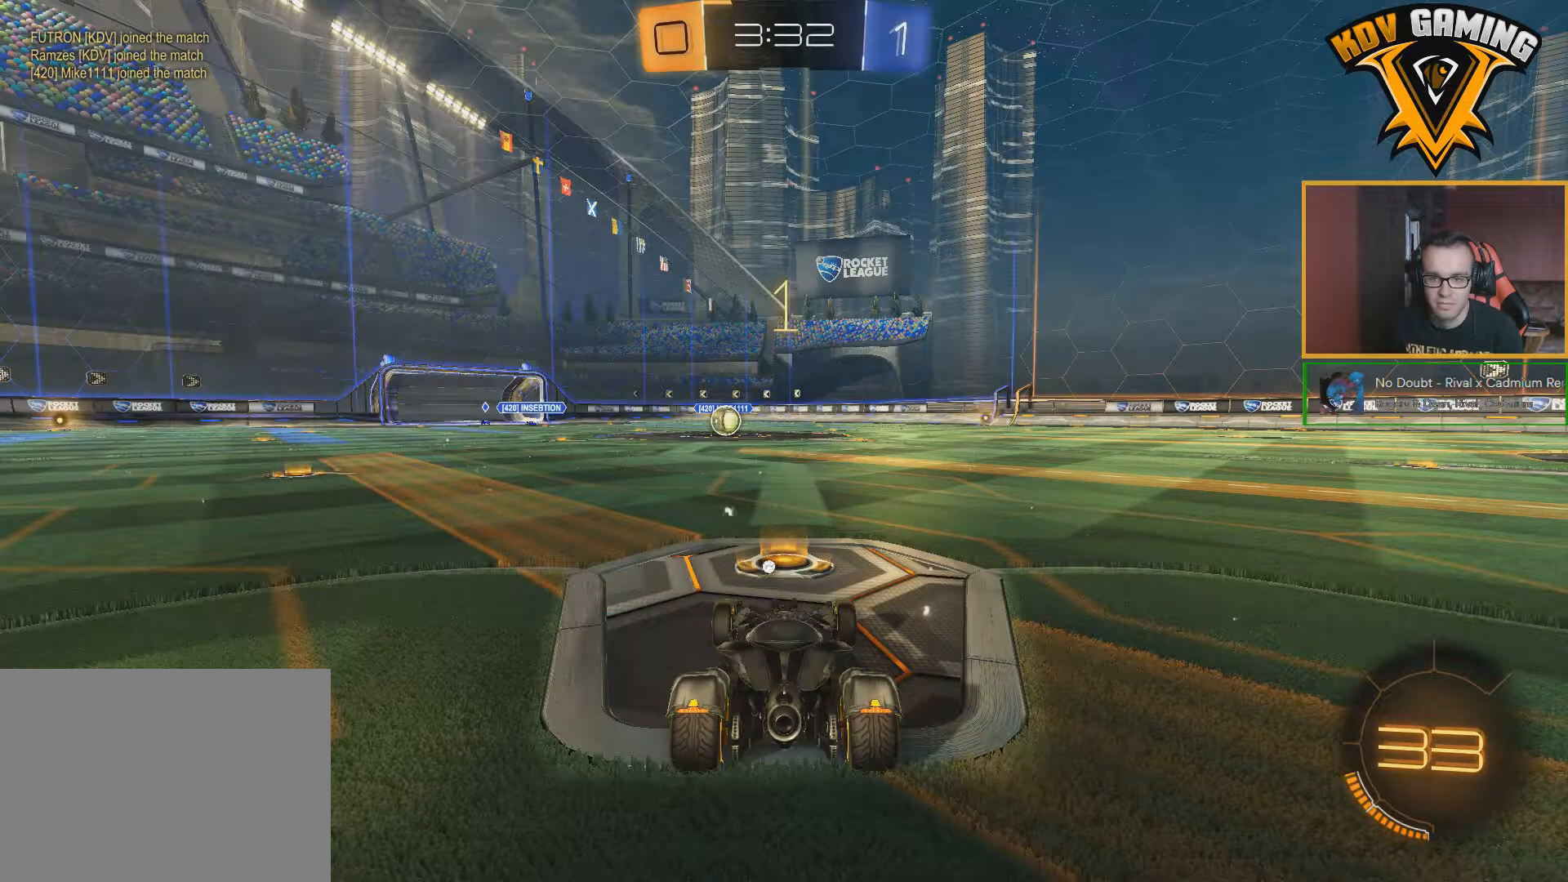
{"buttons": ["B", "R2"], "left_stick": "left", "right_stick": "center", "events": [[483, "left_stick", "left"]]}
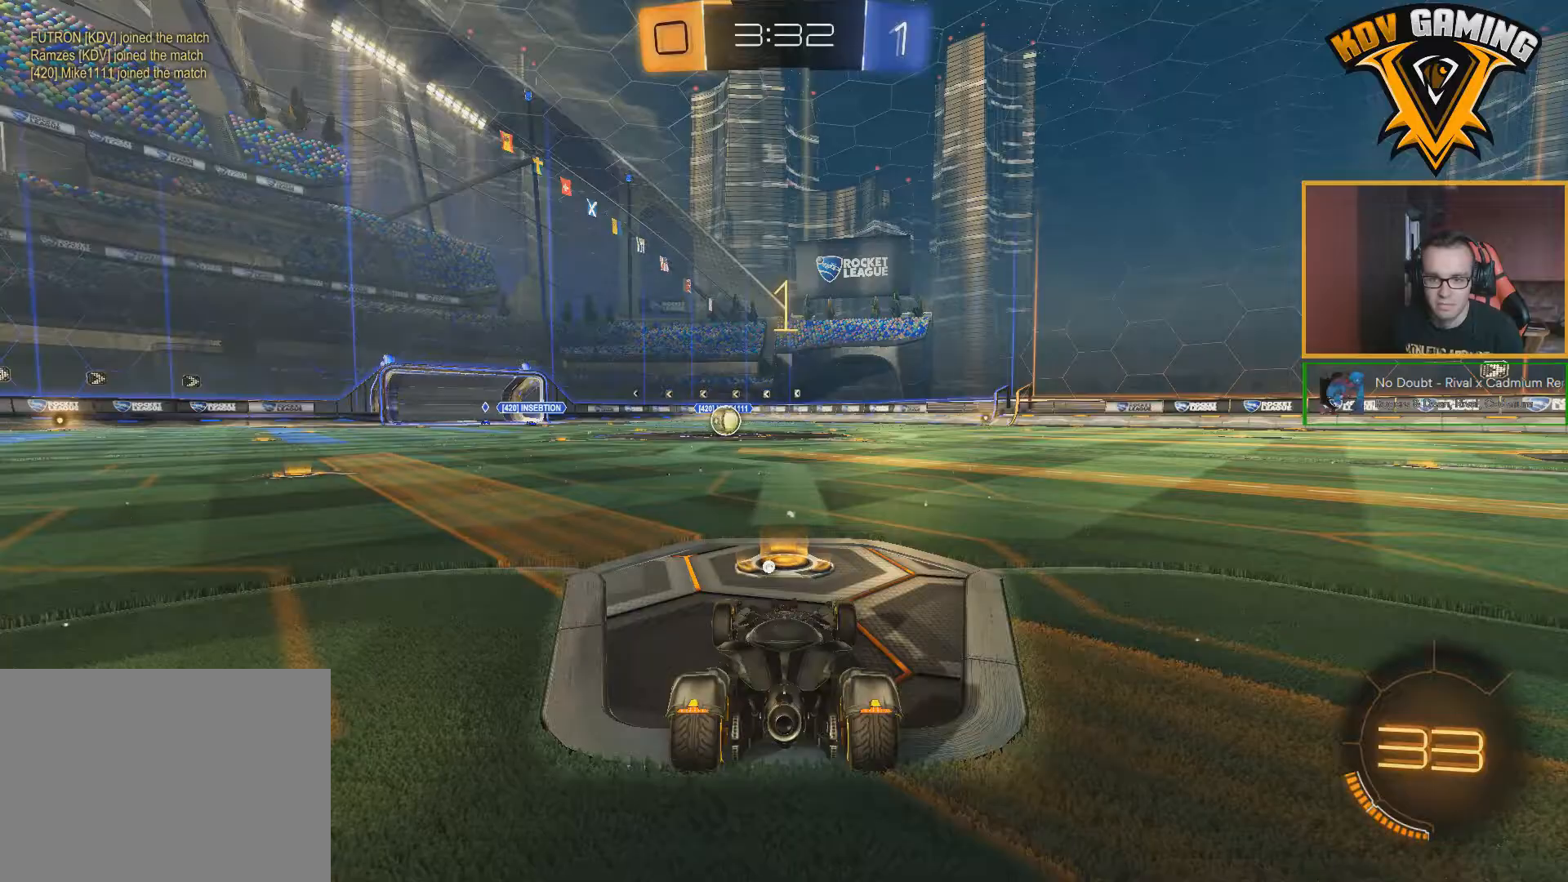
{"buttons": ["B", "R2"], "left_stick": "up", "right_stick": "center", "events": [[100, "left_stick", "center"], [417, "A", "down"], [433, "left_stick", "up"], [483, "A", "up"]]}
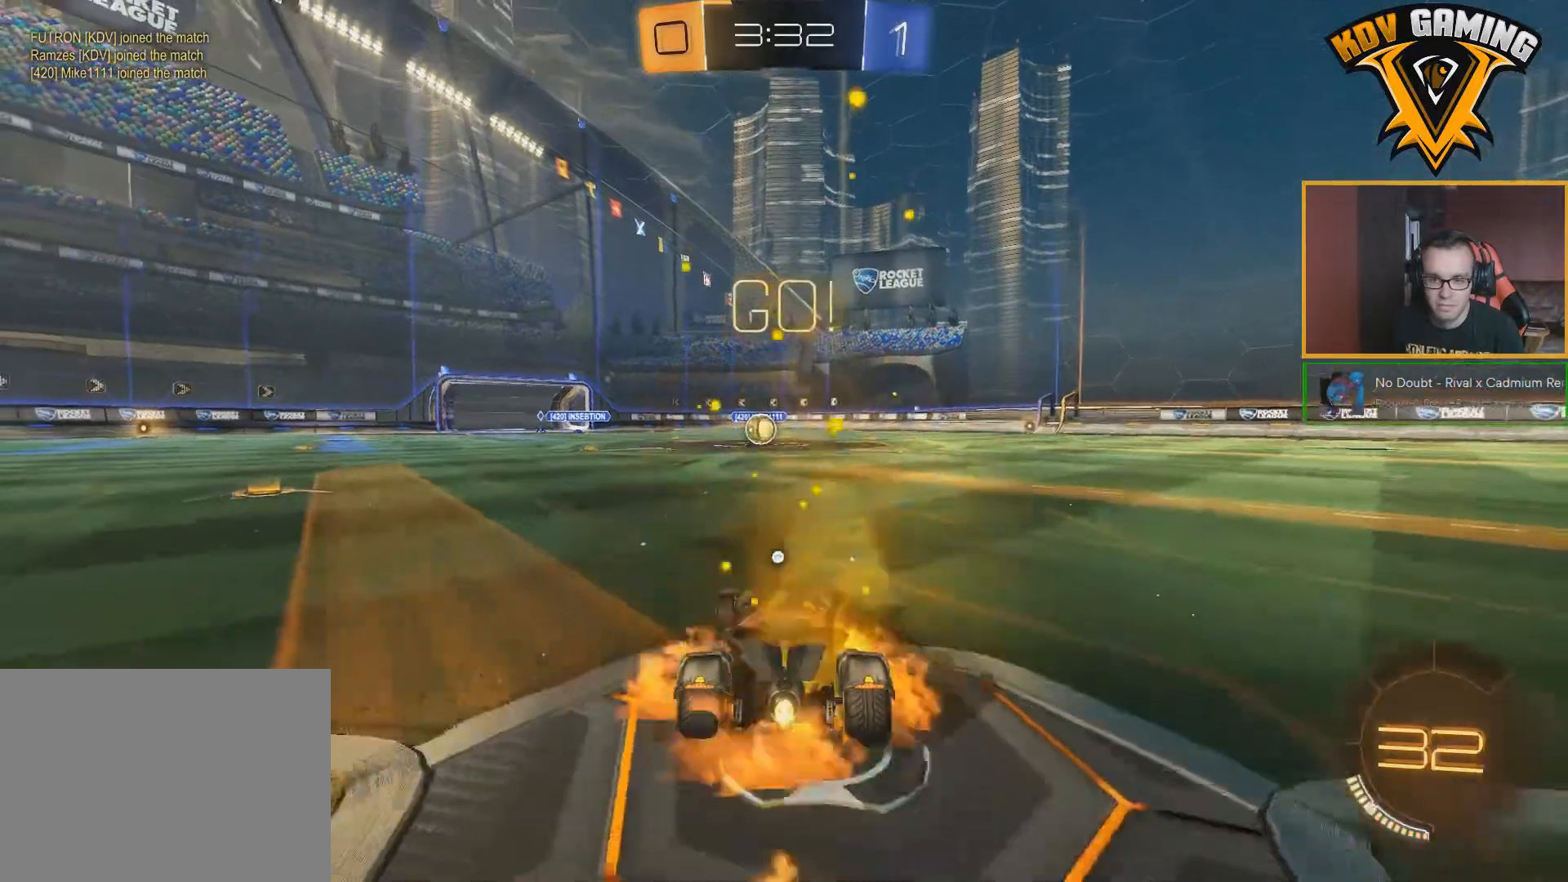
{"buttons": ["R2"], "left_stick": "center", "right_stick": "center", "events": [[33, "A", "down"], [150, "A", "up"], [167, "left_stick", "center"], [200, "B", "up"]]}
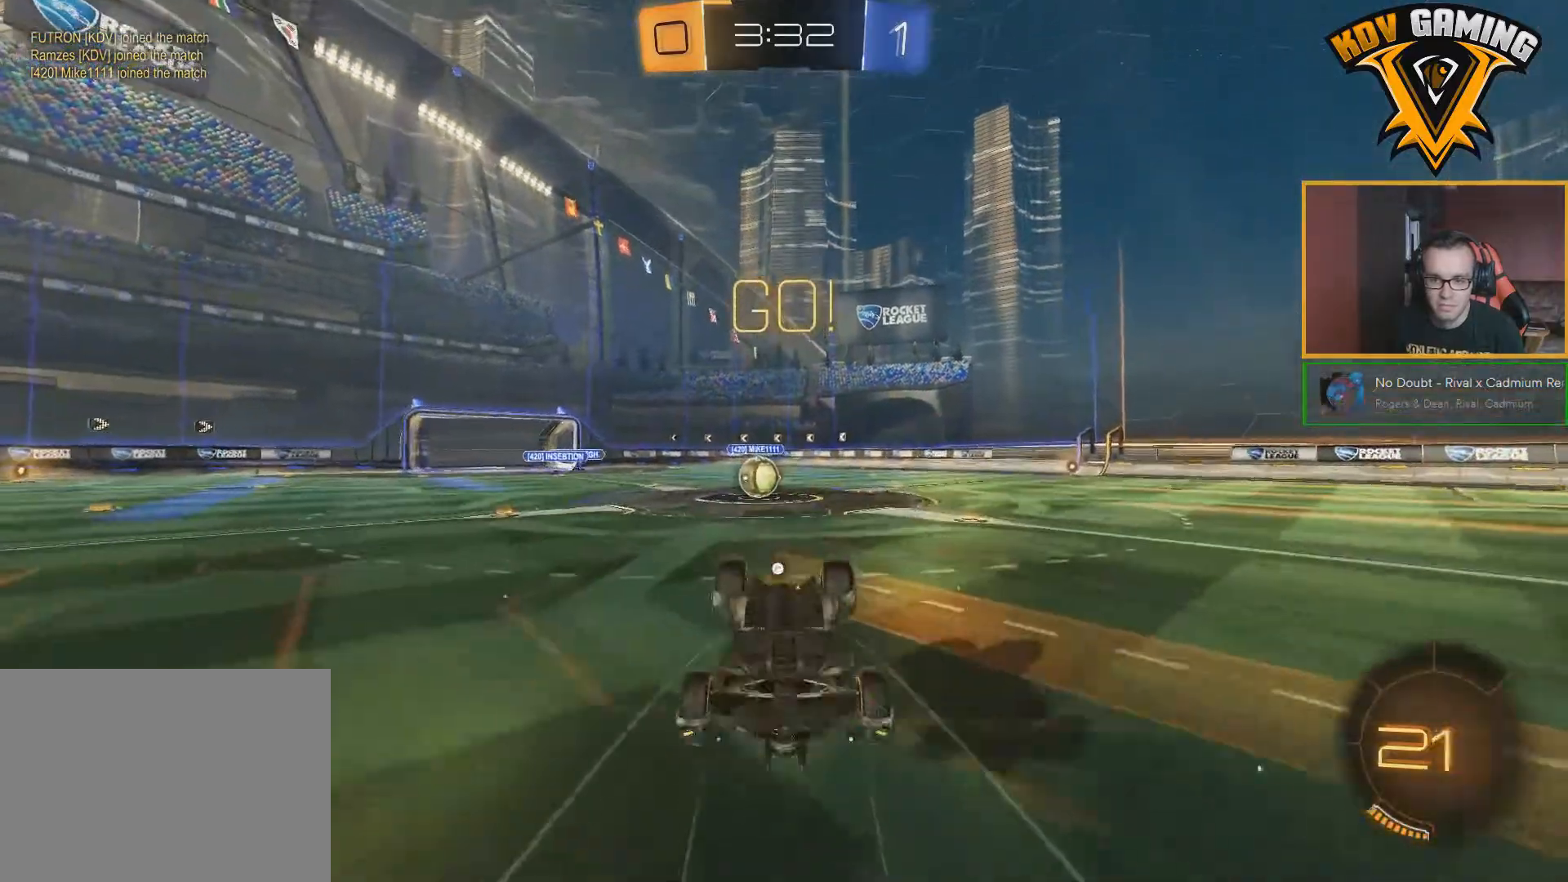
{"buttons": ["B", "R2"], "left_stick": "center", "right_stick": "center", "events": [[500, "B", "down"]]}
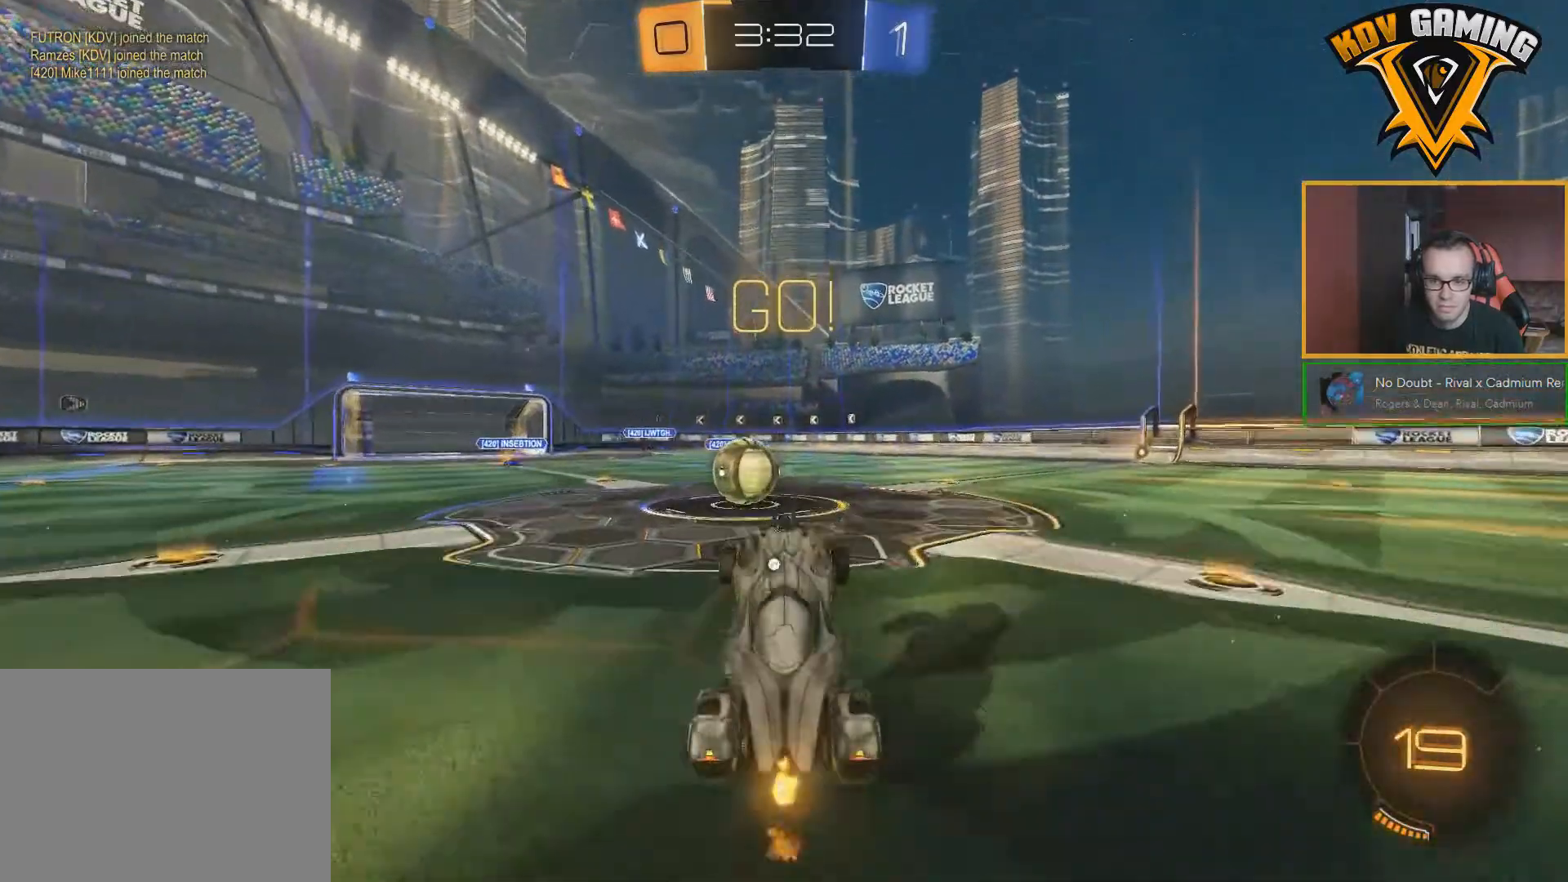
{"buttons": ["A", "B", "L1", "R2"], "left_stick": "up-right", "right_stick": "center", "events": [[83, "left_stick", "left"], [267, "A", "down"], [283, "left_stick", "down"], [317, "L1", "down"], [383, "A", "up"], [383, "left_stick", "up-right"], [433, "A", "down"]]}
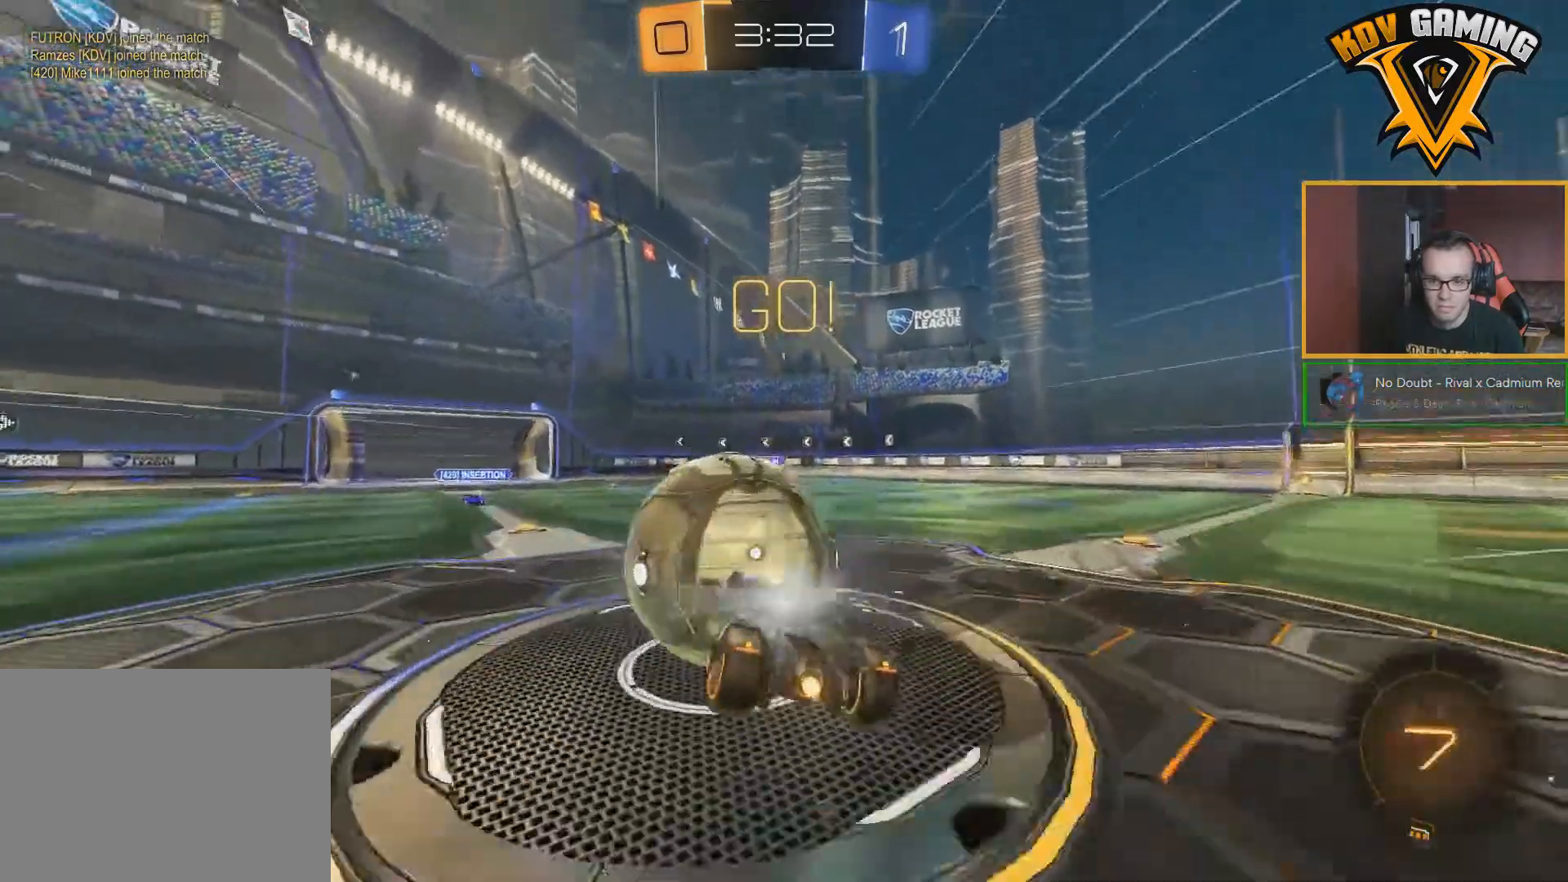
{"buttons": ["R2"], "left_stick": "up-right", "right_stick": "center", "events": [[150, "L3", "down"], [300, "L3", "up"], [317, "A", "up"], [383, "B", "up"], [383, "L1", "up"]]}
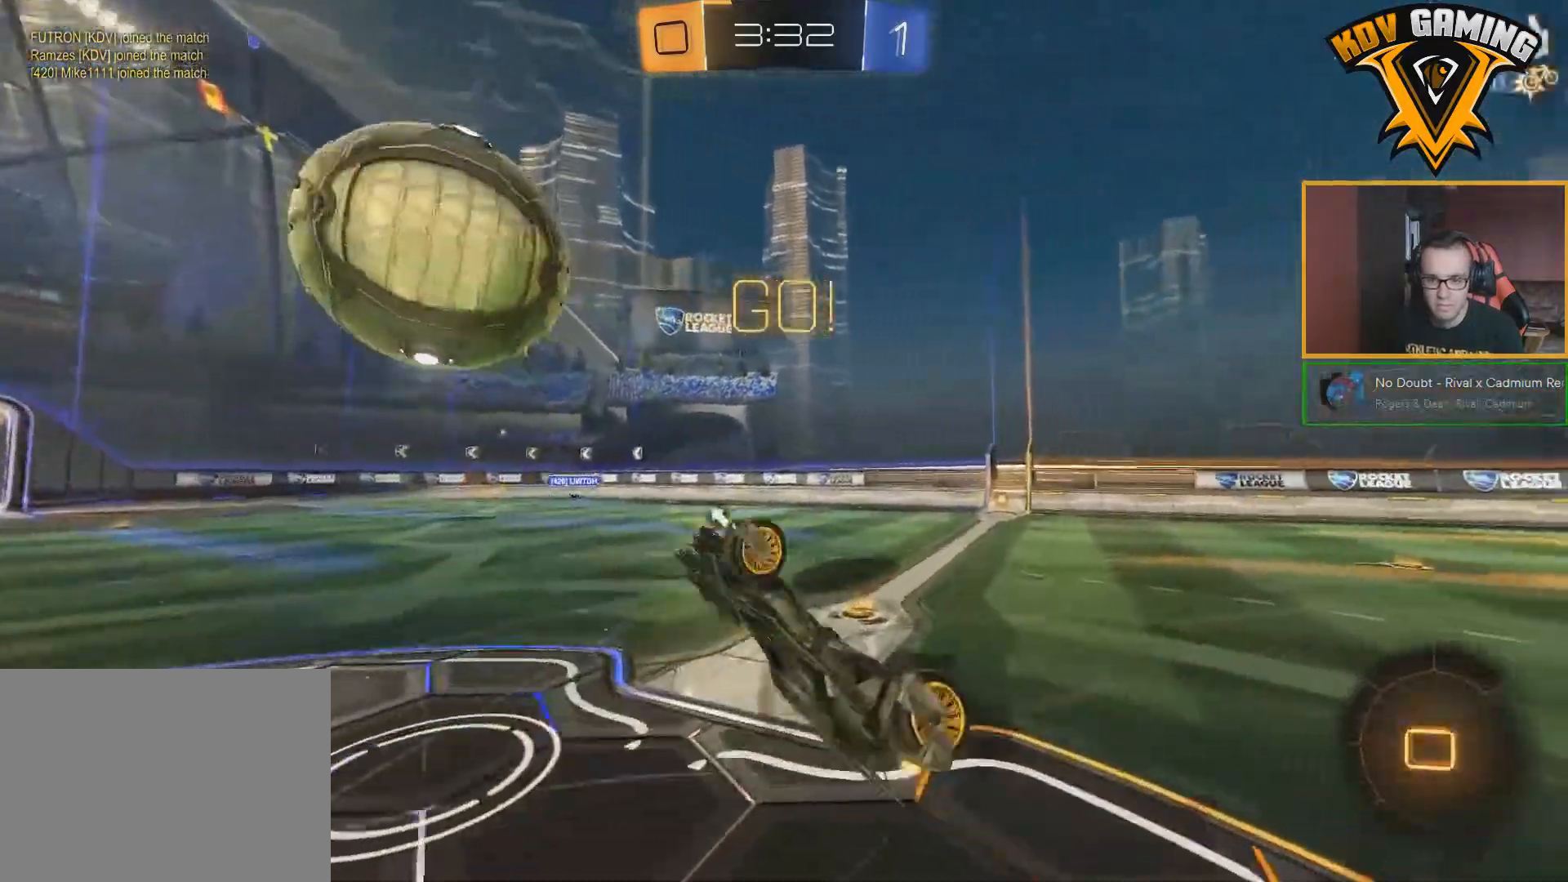
{"buttons": ["R2"], "left_stick": "center", "right_stick": "center", "events": [[283, "L1", "down"], [283, "left_stick", "left"], [433, "L1", "up"], [433, "left_stick", "center"]]}
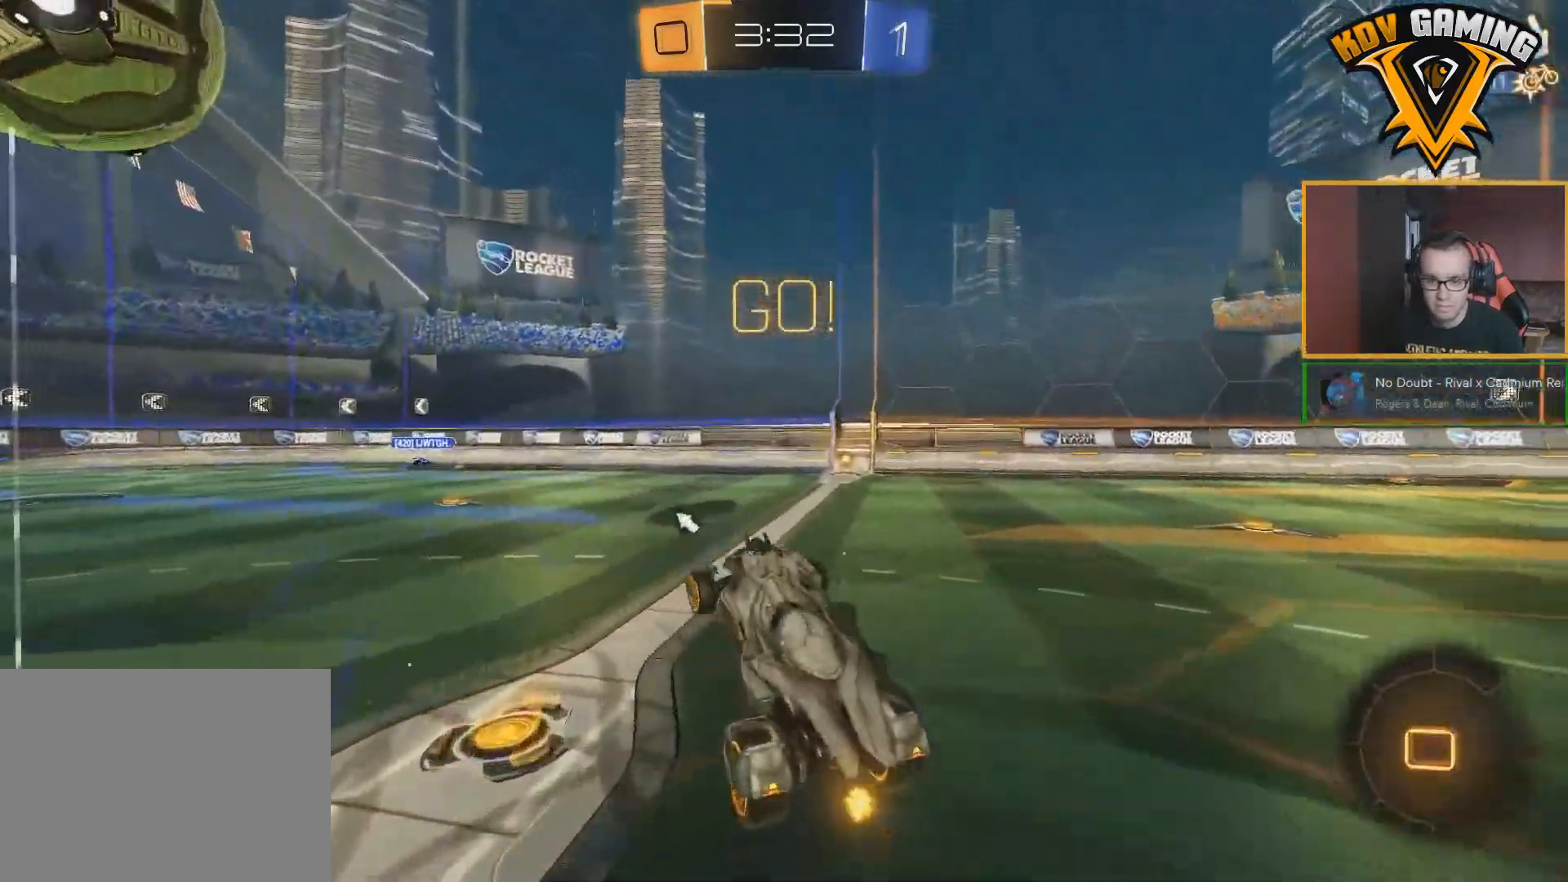
{"buttons": ["B", "R2"], "left_stick": "center", "right_stick": "center", "events": [[150, "B", "down"], [433, "left_stick", "down"], [483, "left_stick", "center"]]}
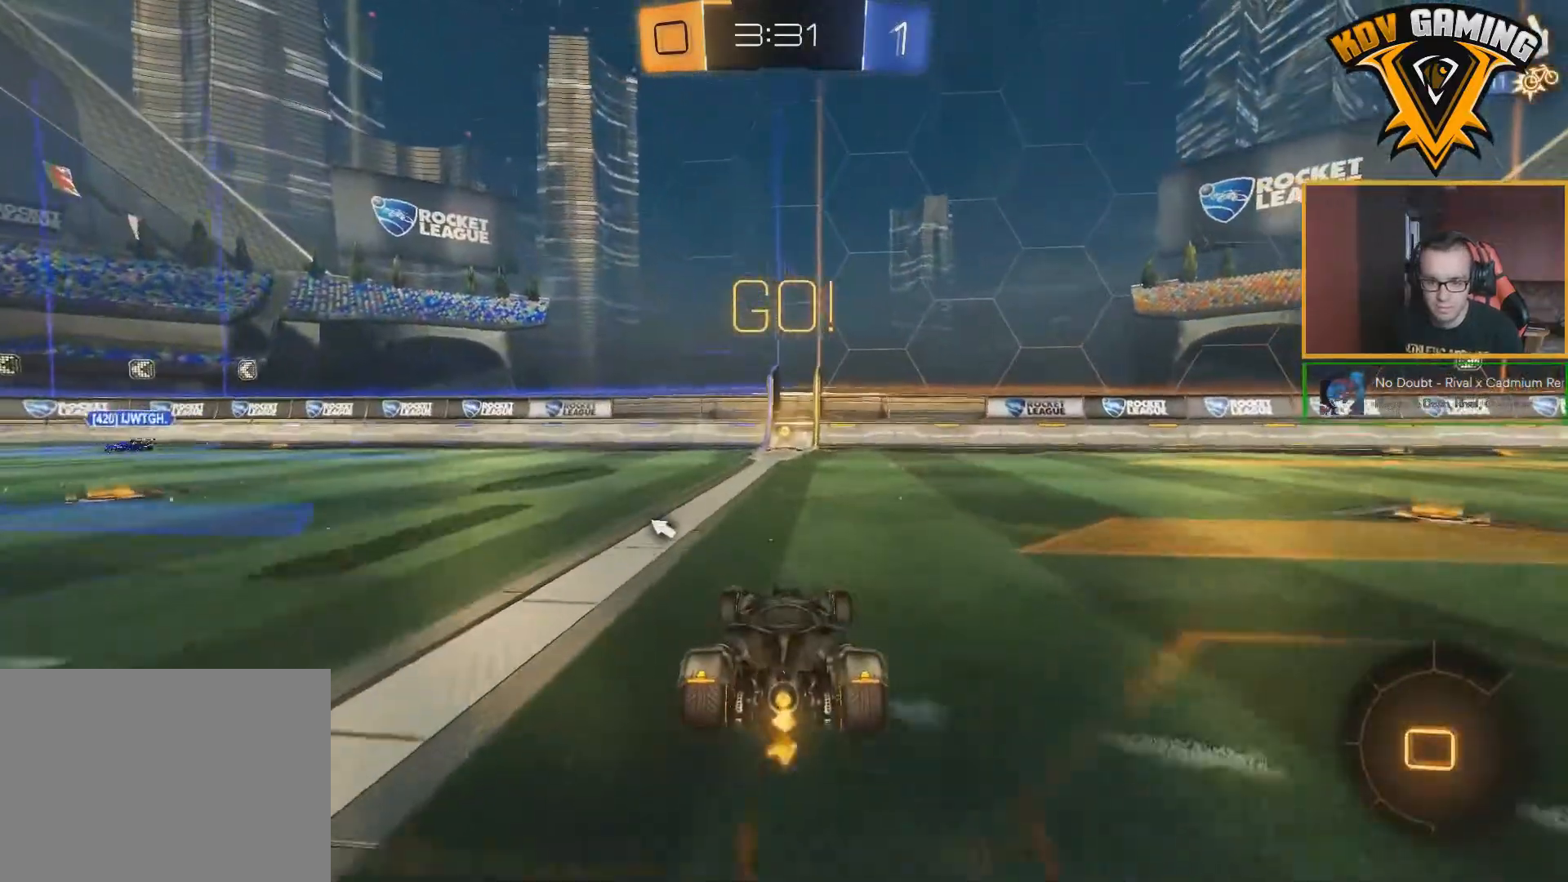
{"buttons": ["B", "Y", "R2"], "left_stick": "center", "right_stick": "center", "events": [[400, "Y", "down"], [400, "left_stick", "down-right"], [483, "left_stick", "center"]]}
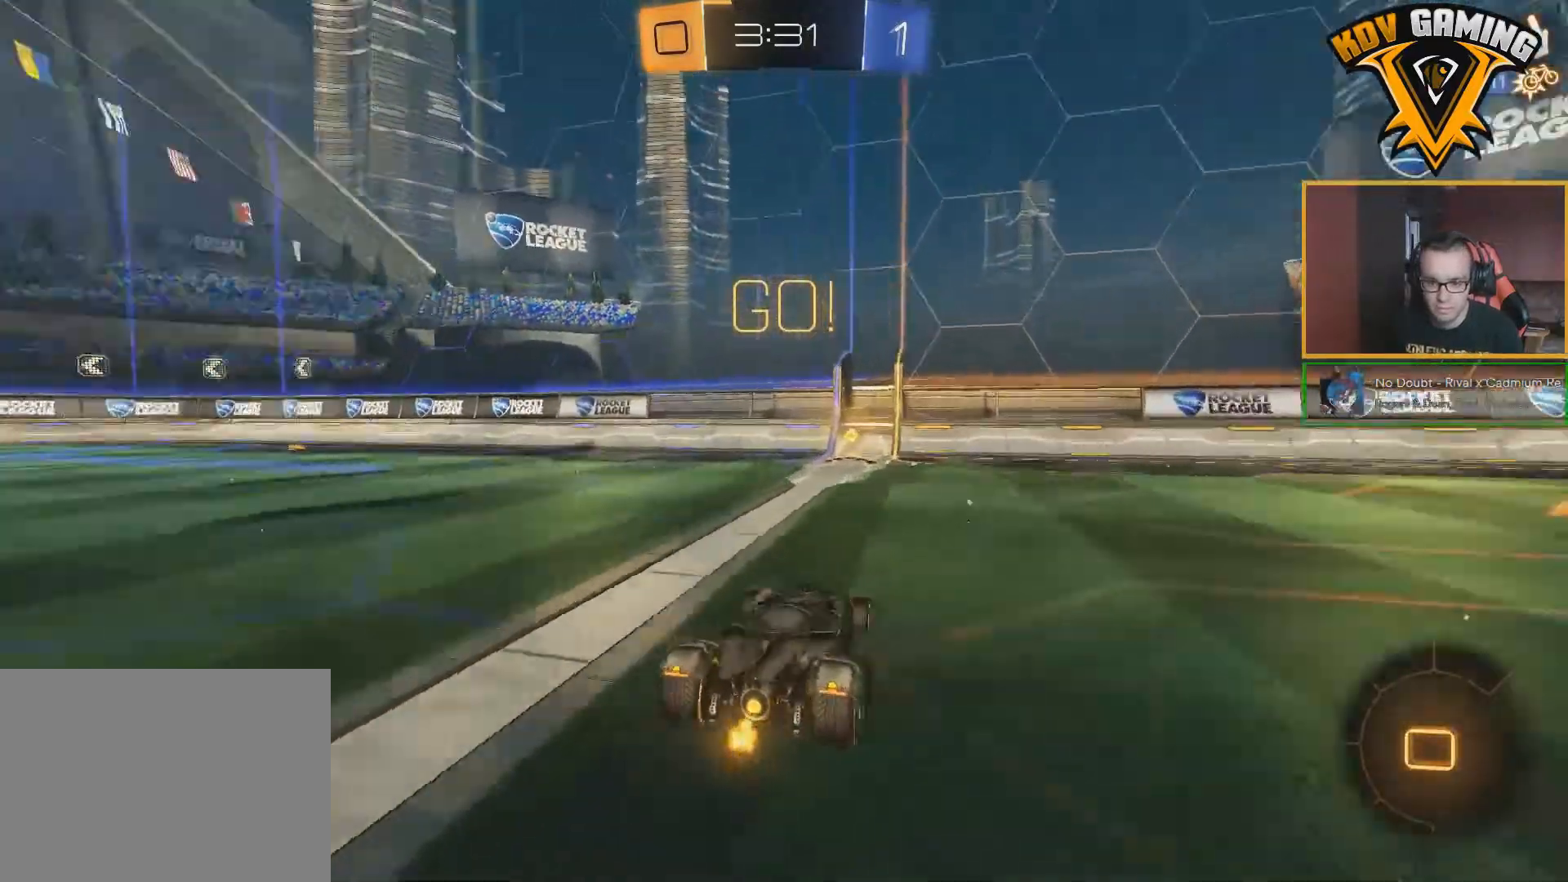
{"buttons": ["R2"], "left_stick": "left", "right_stick": "center", "events": [[33, "Y", "up"], [300, "B", "up"], [467, "left_stick", "left"]]}
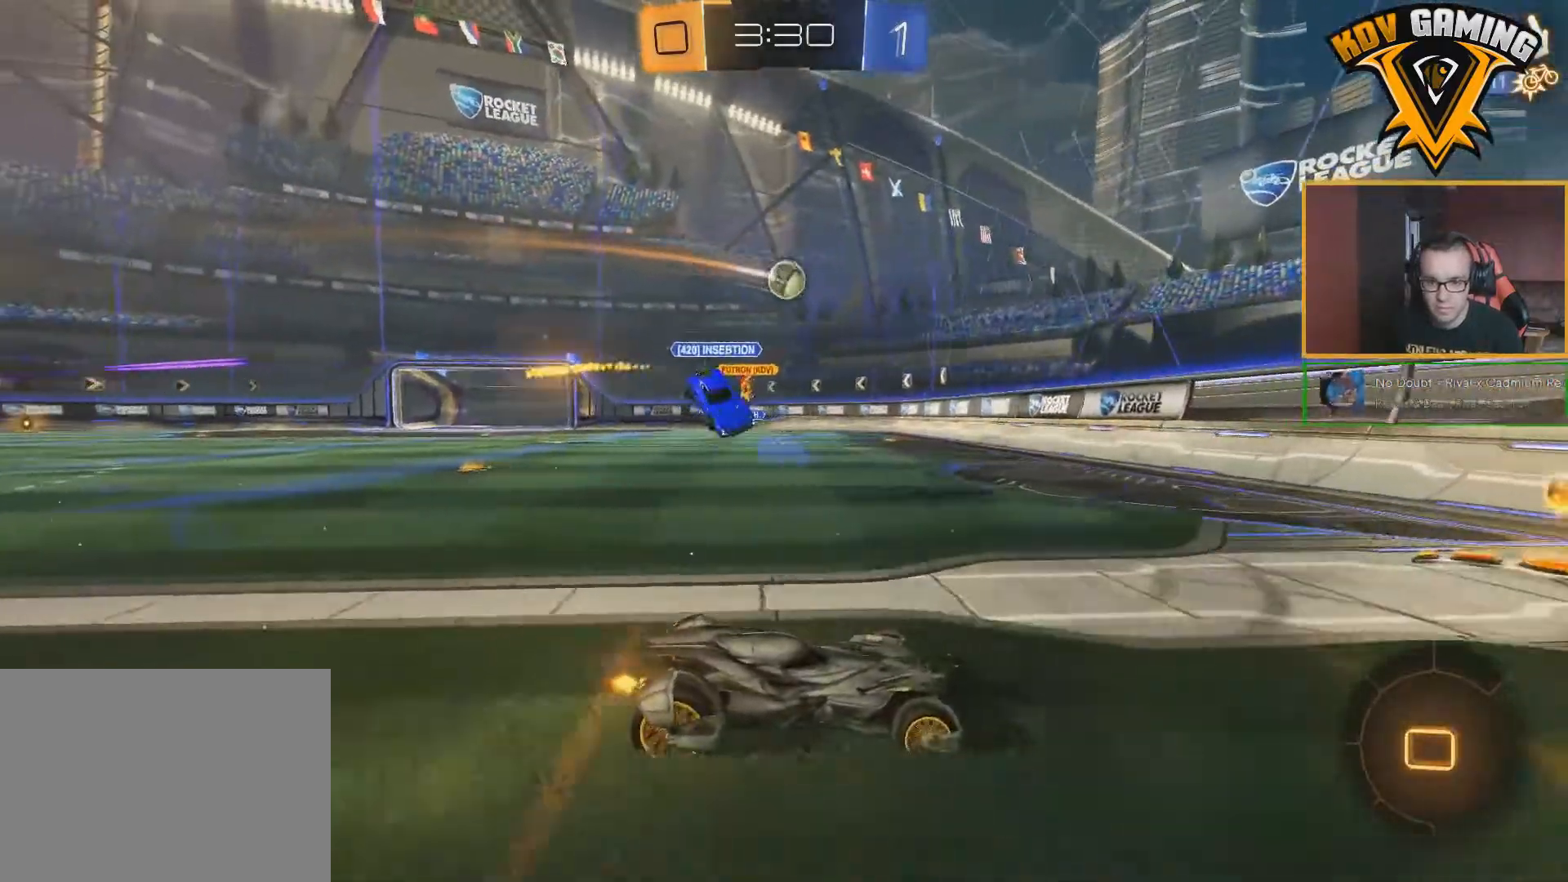
{"buttons": ["B", "R2"], "left_stick": "left", "right_stick": "center", "events": [[167, "L1", "down"], [250, "B", "down"], [350, "L1", "up"]]}
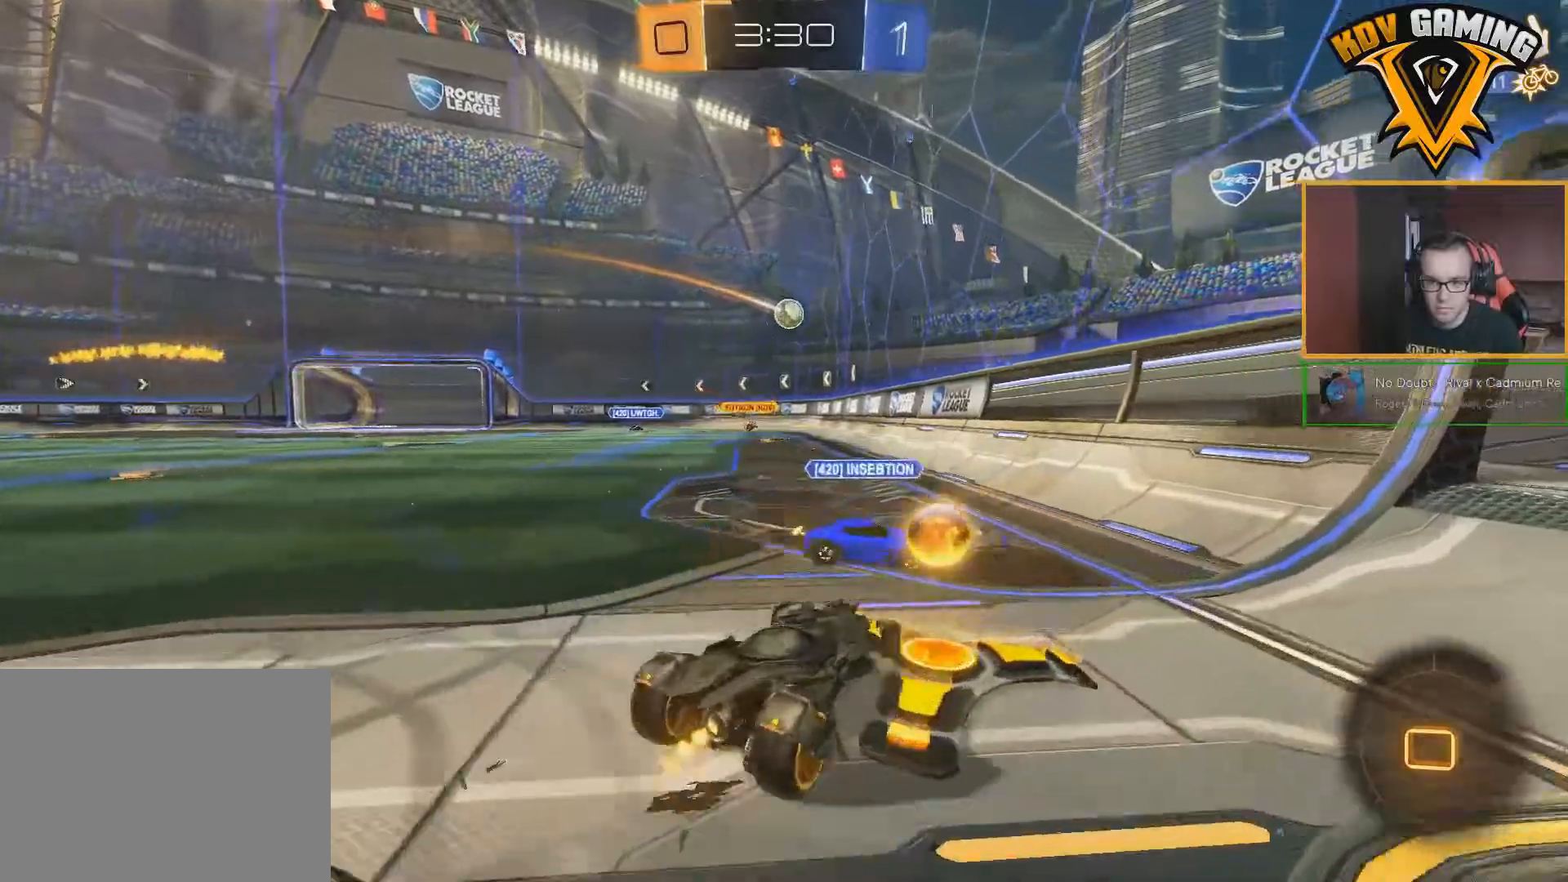
{"buttons": ["B", "R2"], "left_stick": "center", "right_stick": "center", "events": [[483, "left_stick", "center"]]}
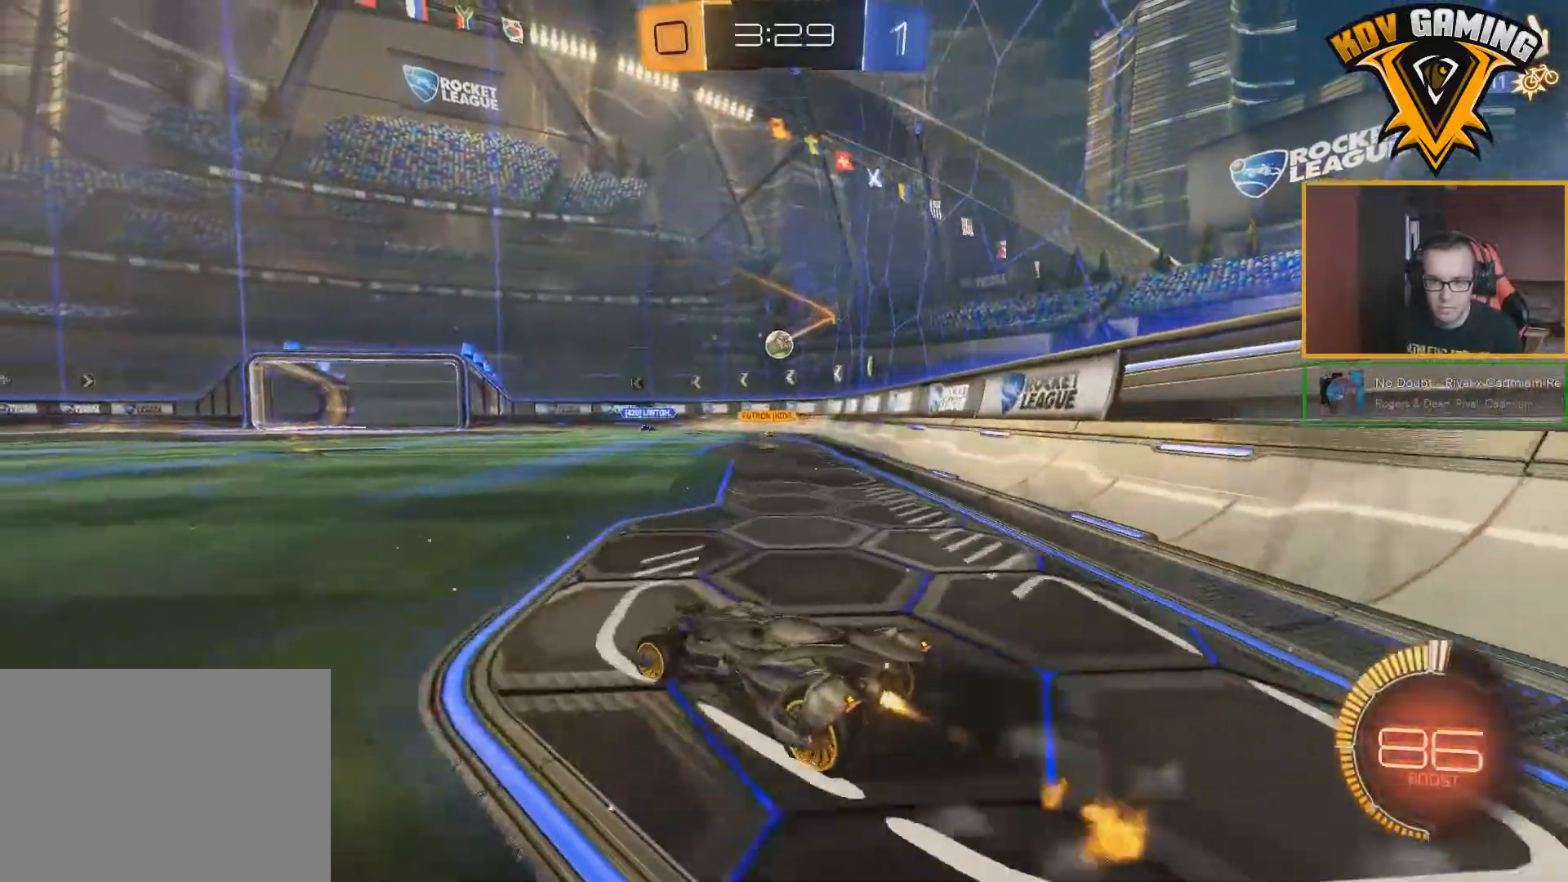
{"buttons": ["B", "R2"], "left_stick": "center", "right_stick": "center", "events": [[183, "B", "up"], [350, "left_stick", "right"], [433, "B", "down"], [483, "left_stick", "center"]]}
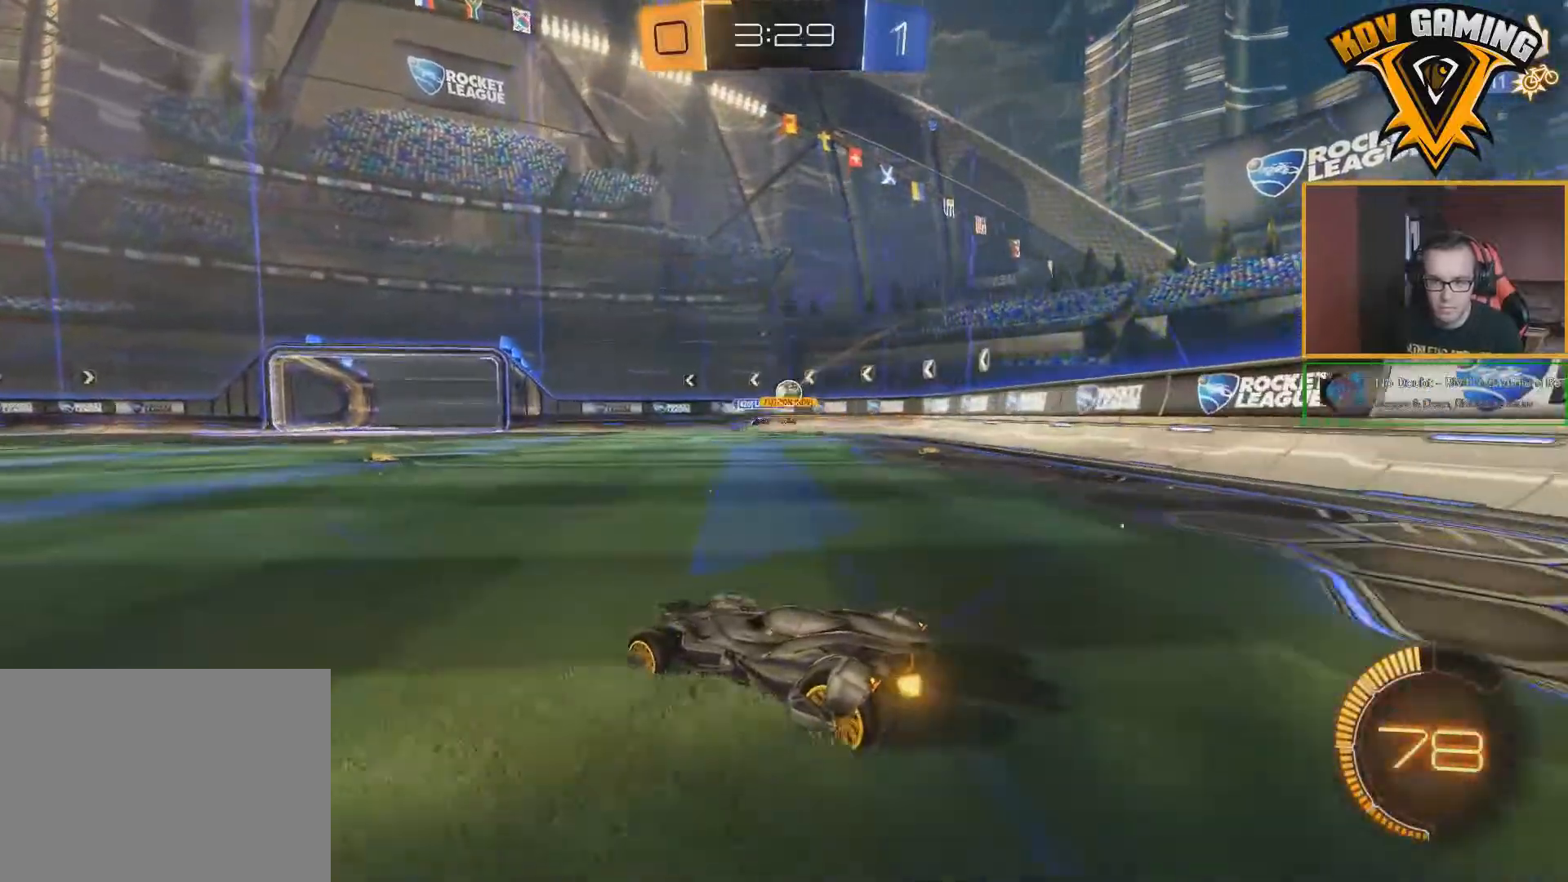
{"buttons": ["L2"], "left_stick": "center", "right_stick": "center", "events": [[133, "B", "up"], [150, "left_stick", "down-right"], [367, "R2", "up"], [417, "L2", "down"], [467, "left_stick", "center"]]}
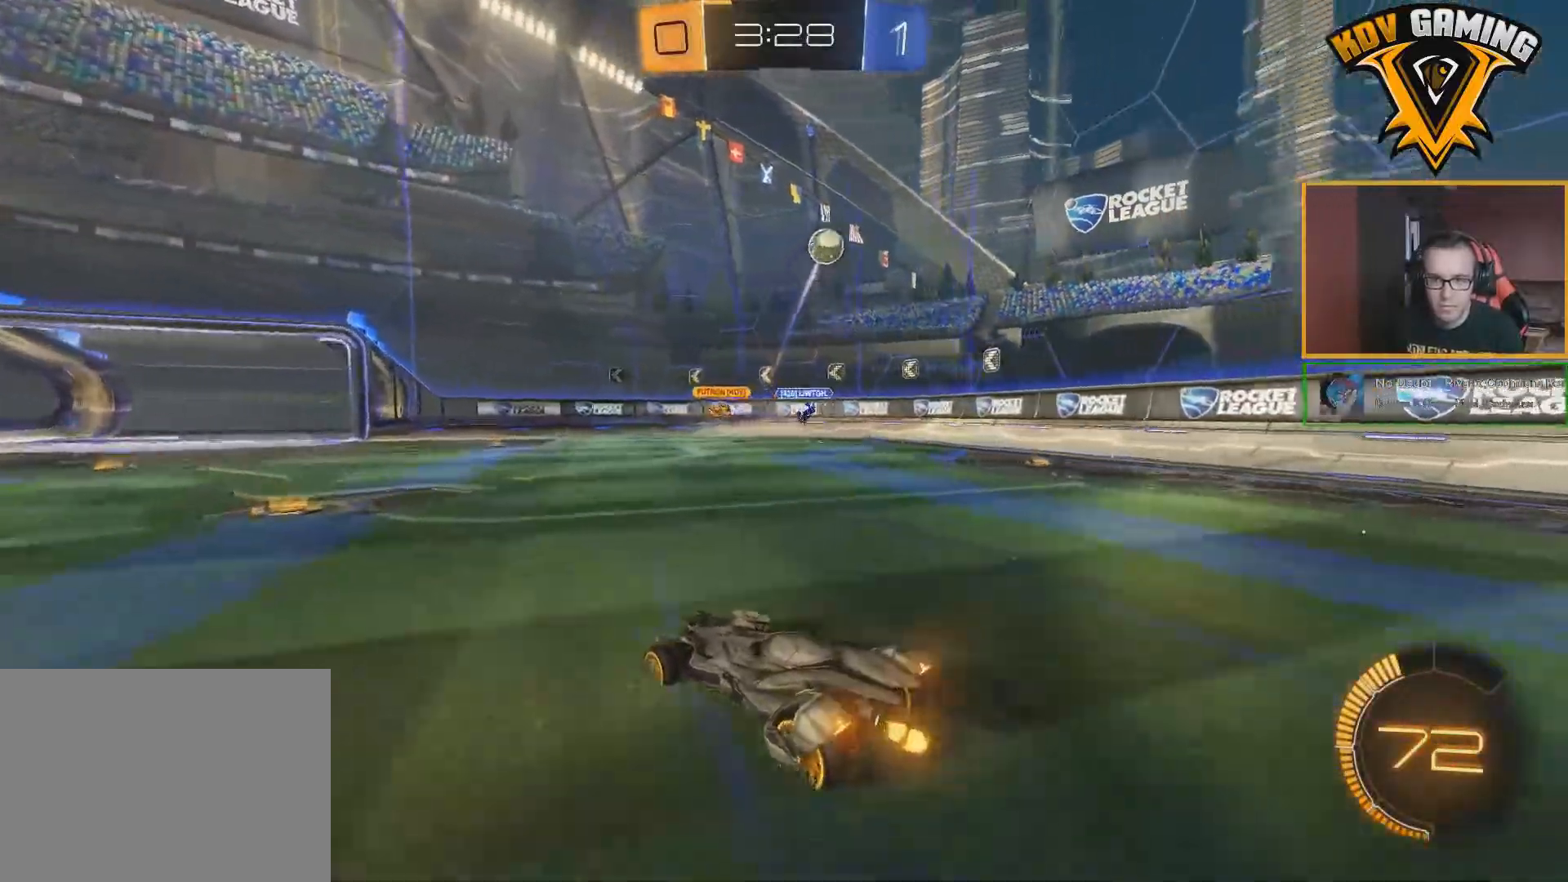
{"buttons": ["R2"], "left_stick": "left", "right_stick": "center", "events": [[50, "left_stick", "left"], [83, "L2", "up"], [100, "R2", "down"], [283, "L1", "down"], [433, "L1", "up"]]}
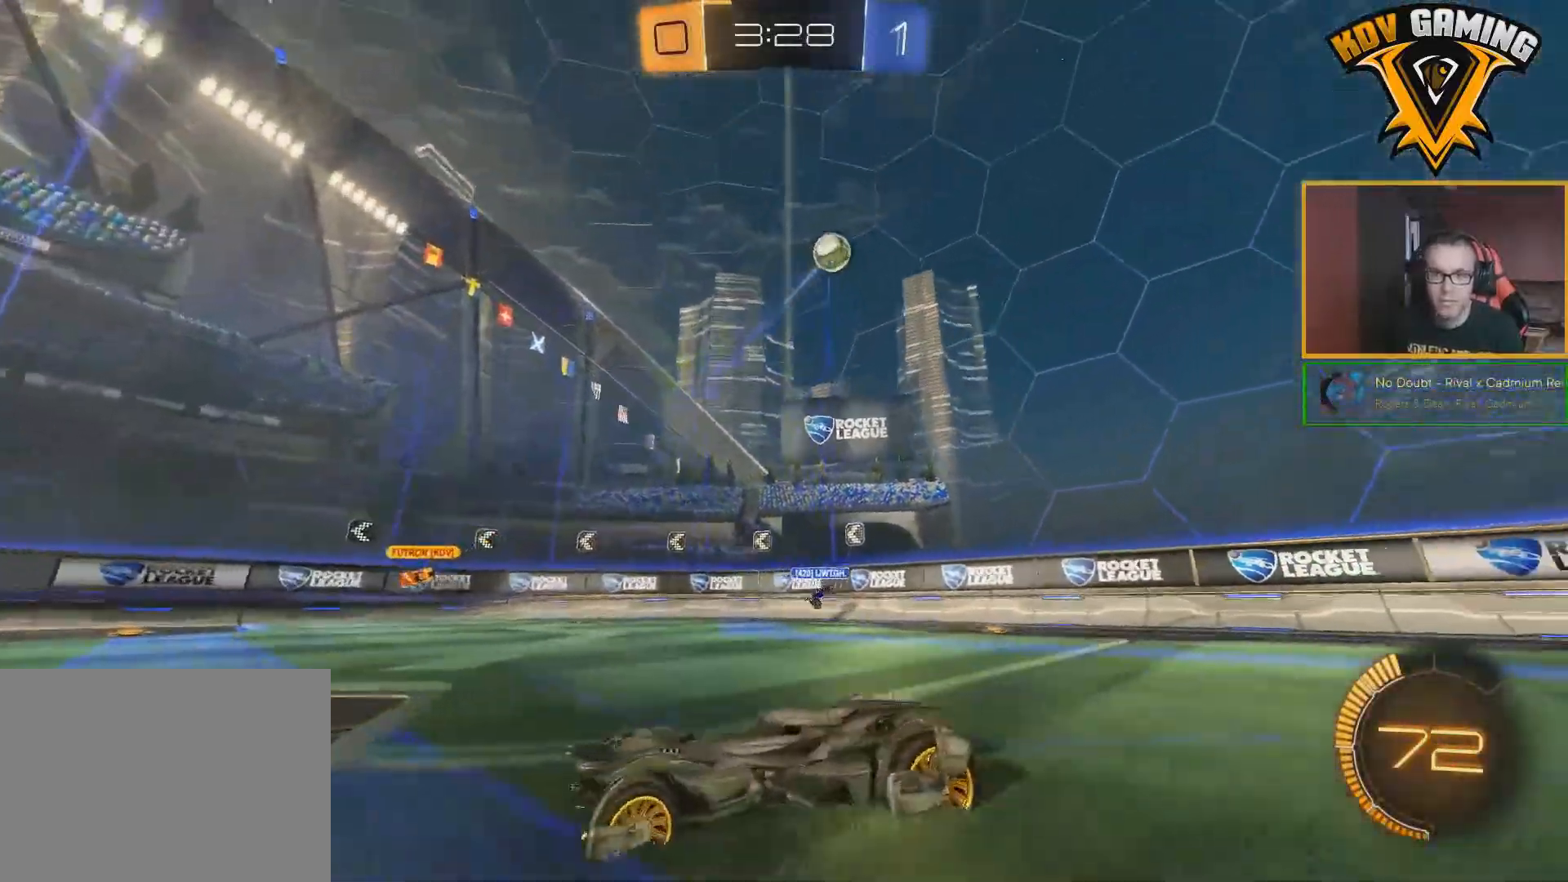
{"buttons": ["A", "R2"], "left_stick": "up", "right_stick": "center", "events": [[383, "A", "down"], [417, "left_stick", "up"], [433, "A", "up"], [500, "A", "down"]]}
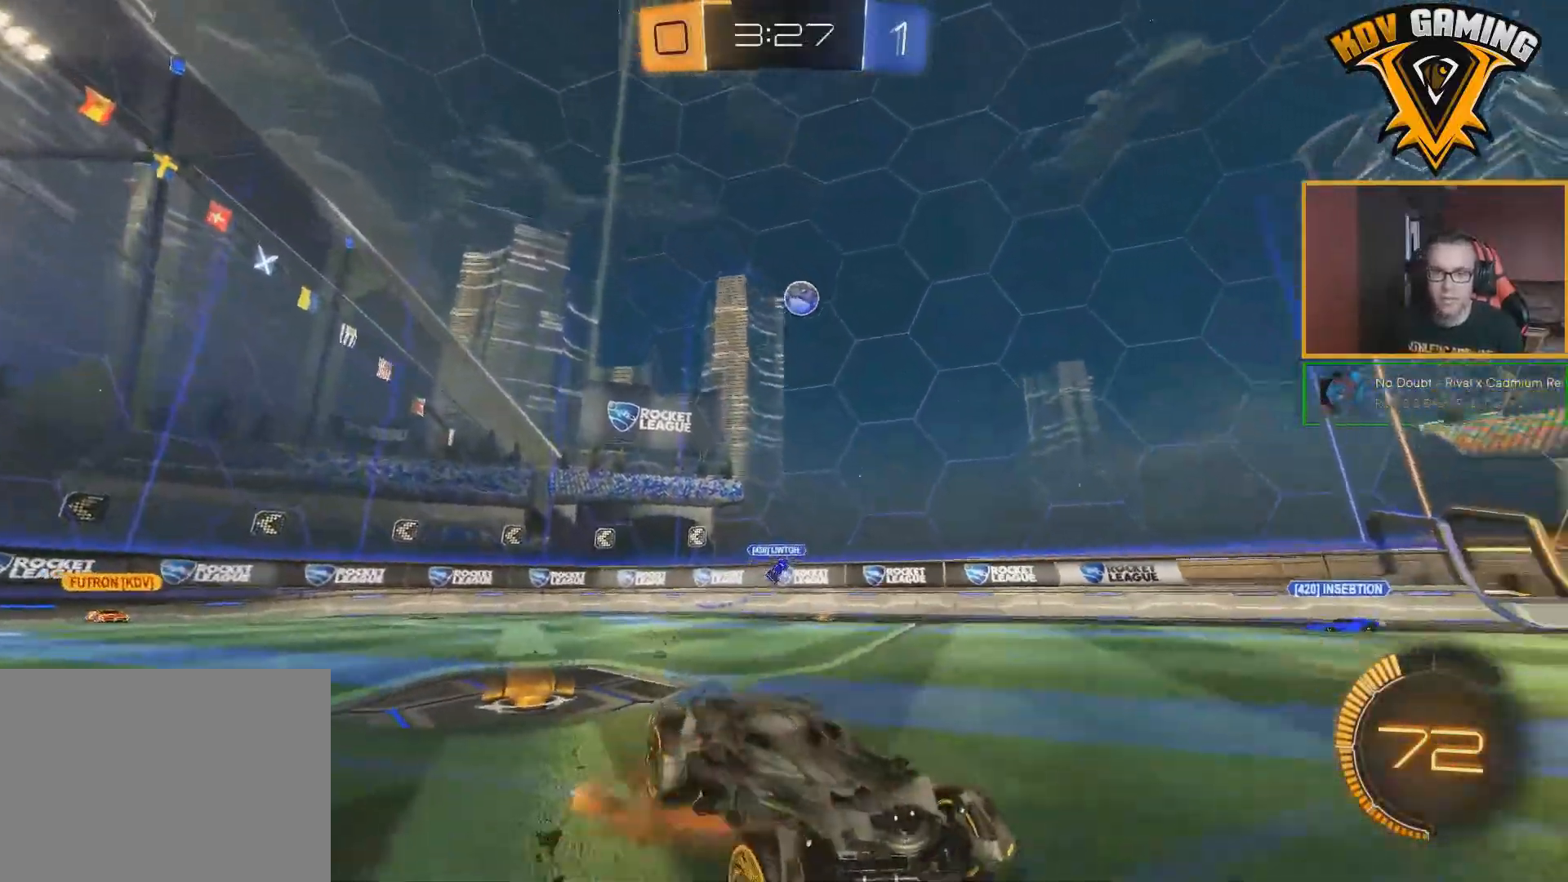
{"buttons": ["R2"], "left_stick": "center", "right_stick": "center", "events": [[100, "A", "up"], [117, "left_stick", "center"]]}
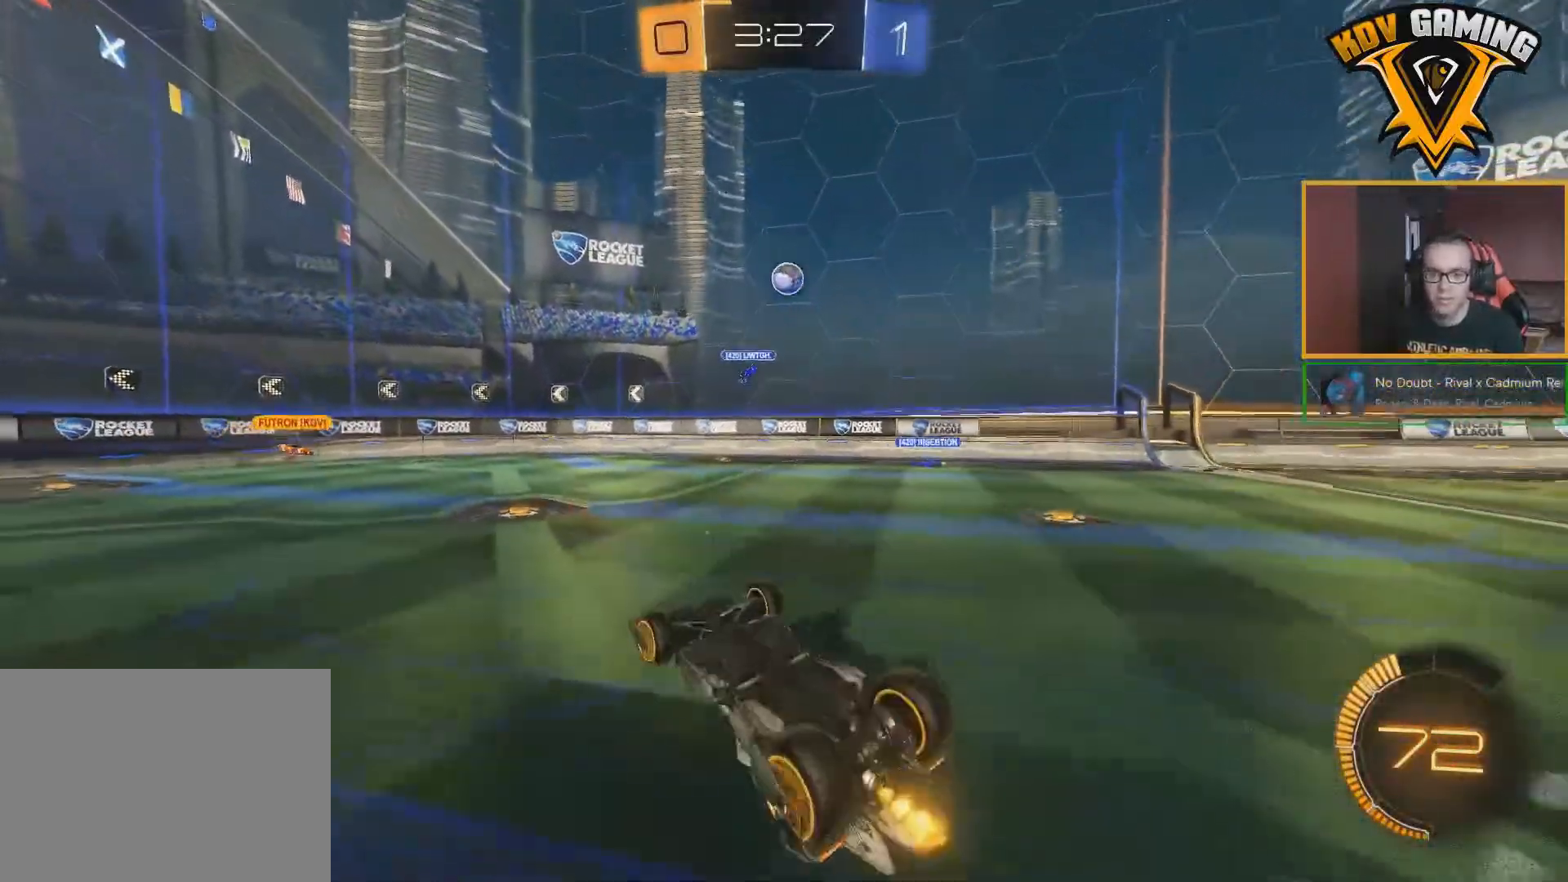
{"buttons": ["R2"], "left_stick": "center", "right_stick": "center", "events": []}
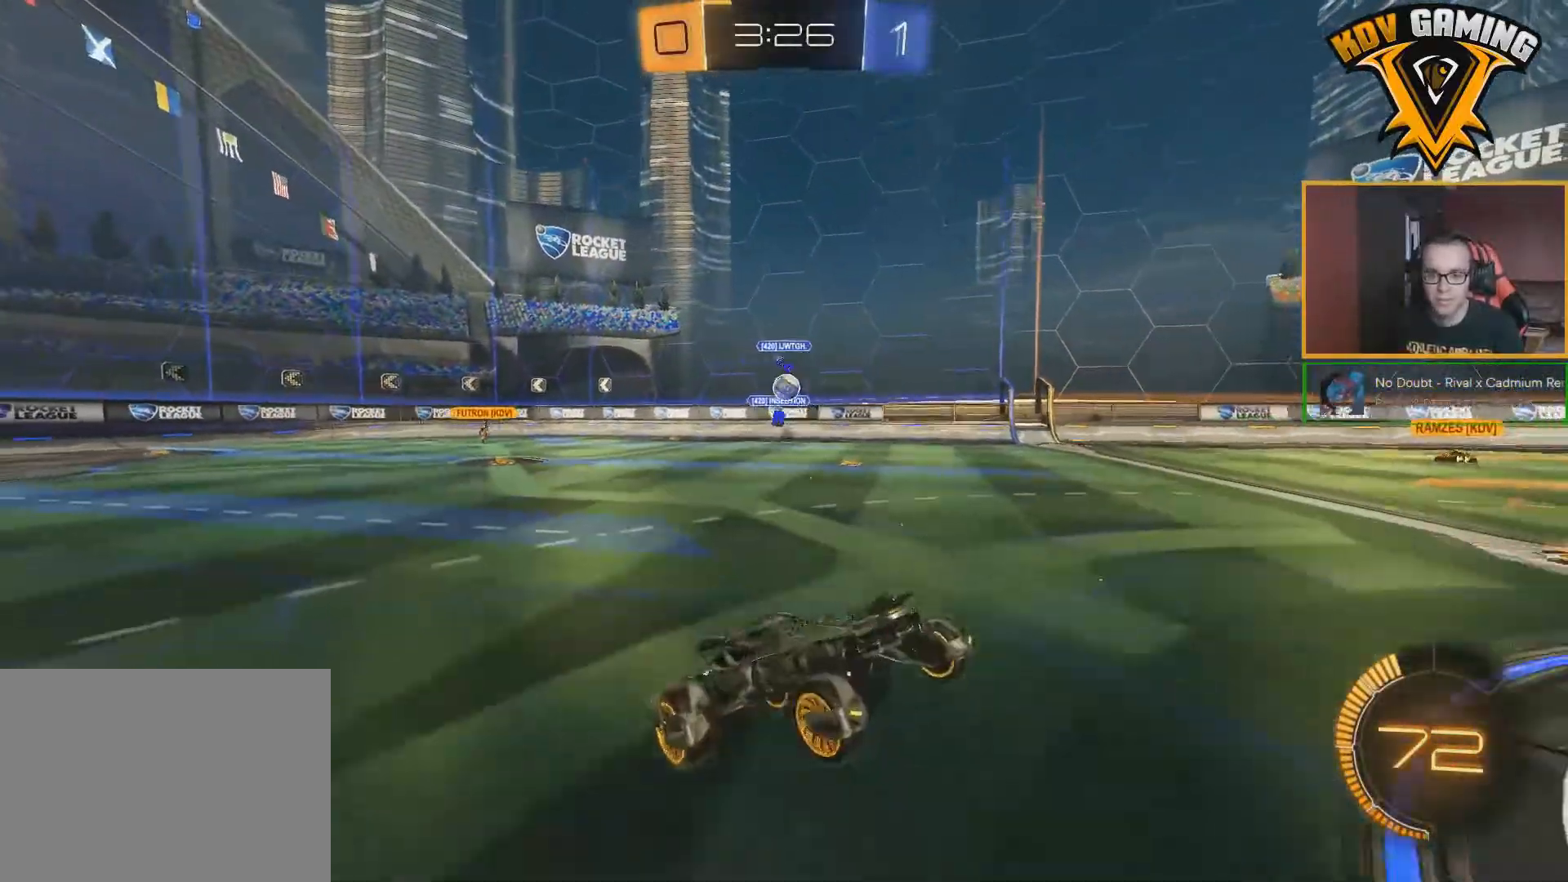
{"buttons": ["R2"], "left_stick": "right", "right_stick": "center", "events": [[383, "left_stick", "right"]]}
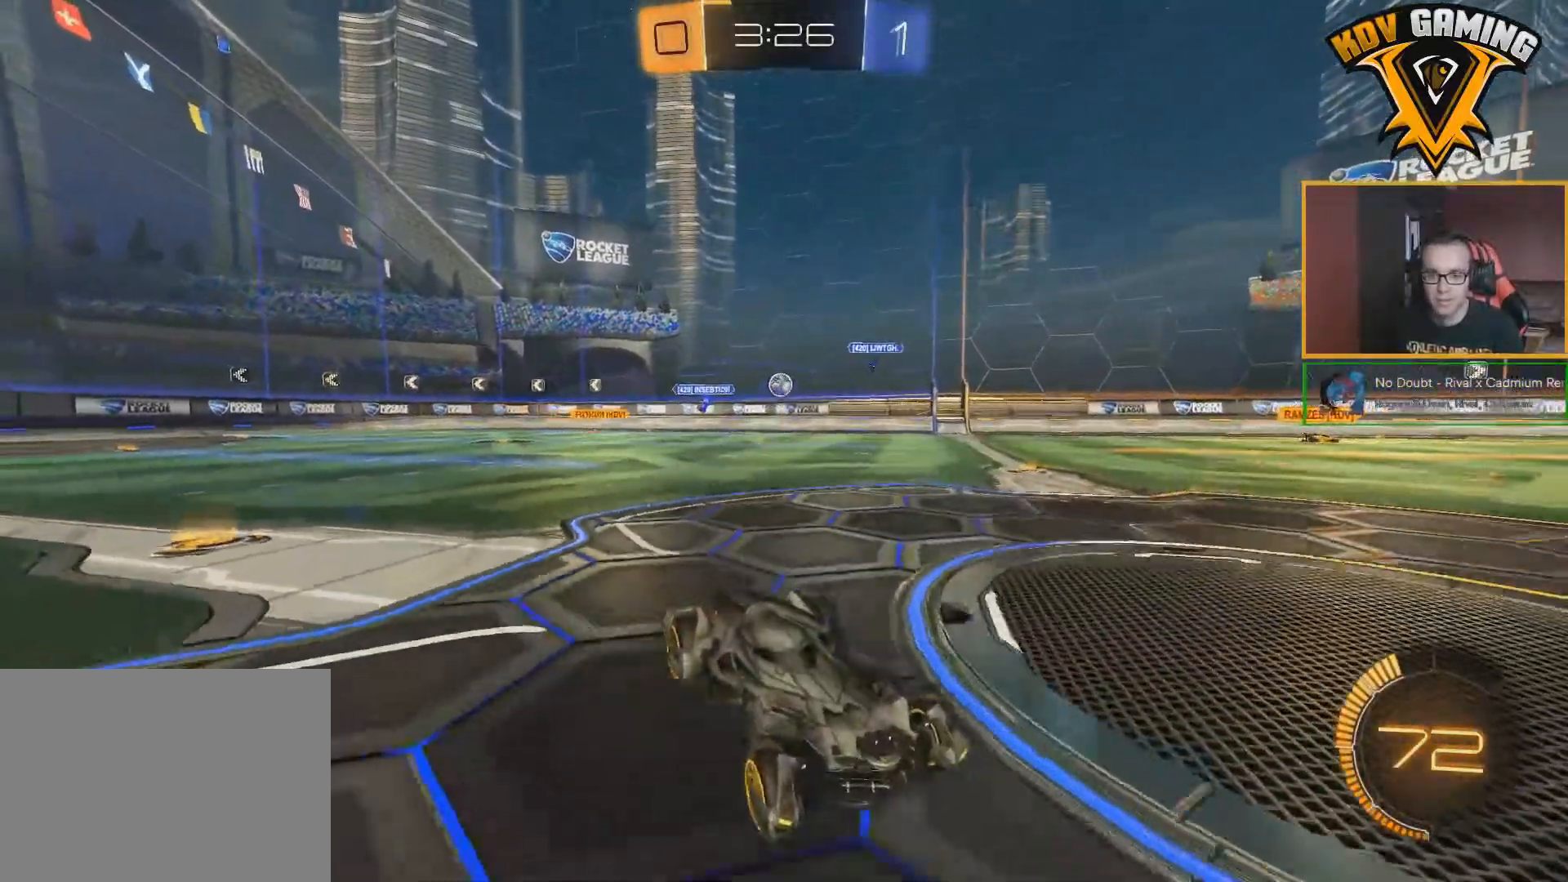
{"buttons": ["R2"], "left_stick": "left", "right_stick": "center", "events": [[317, "left_stick", "left"]]}
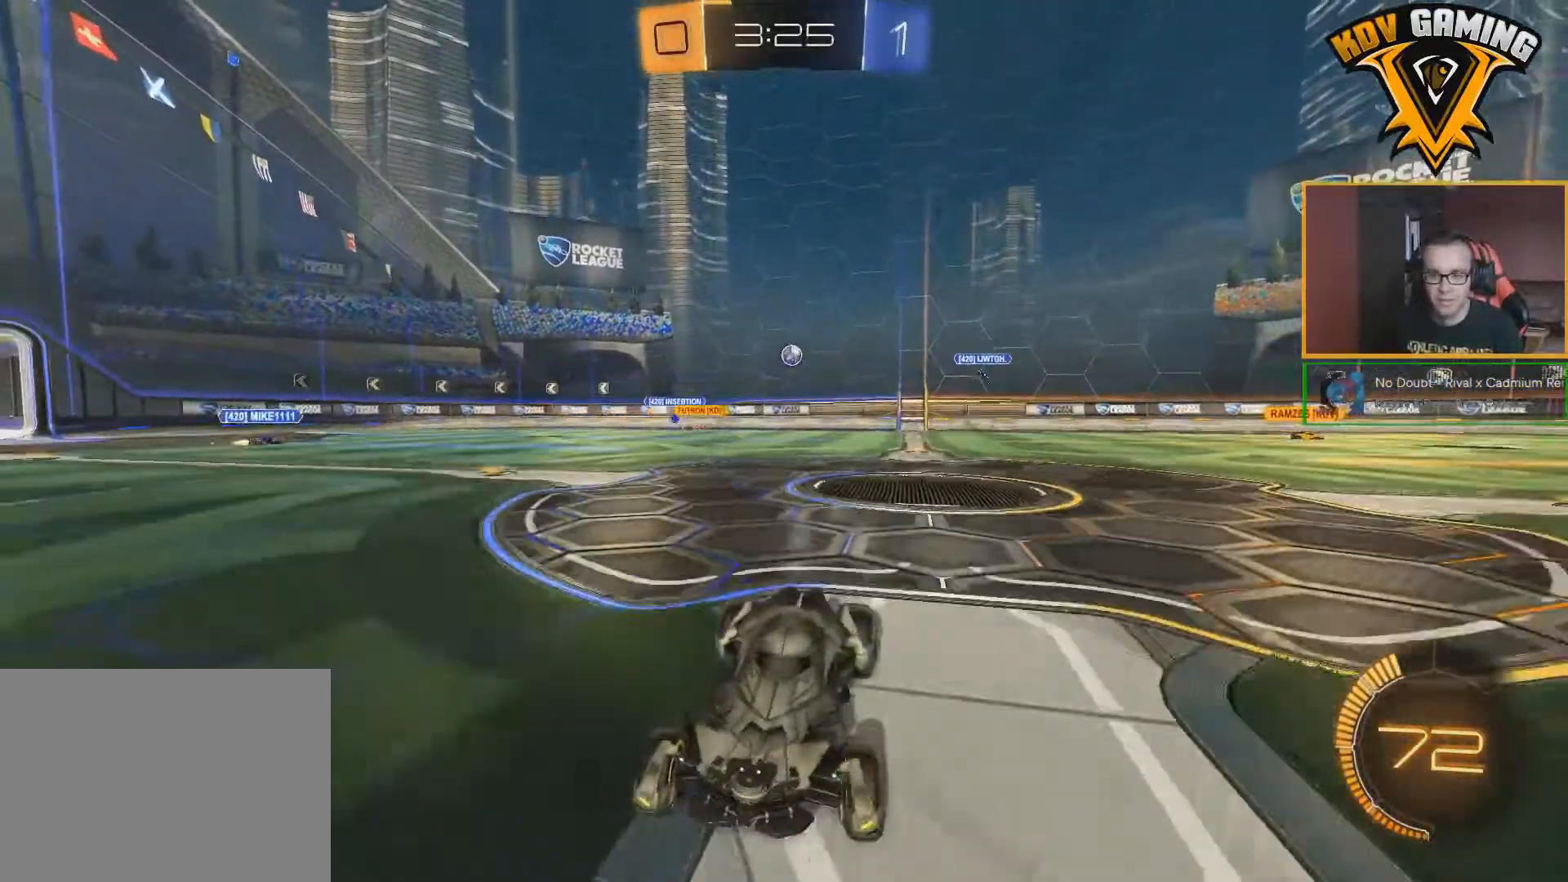
{"buttons": ["R2"], "left_stick": "left", "right_stick": "center", "events": []}